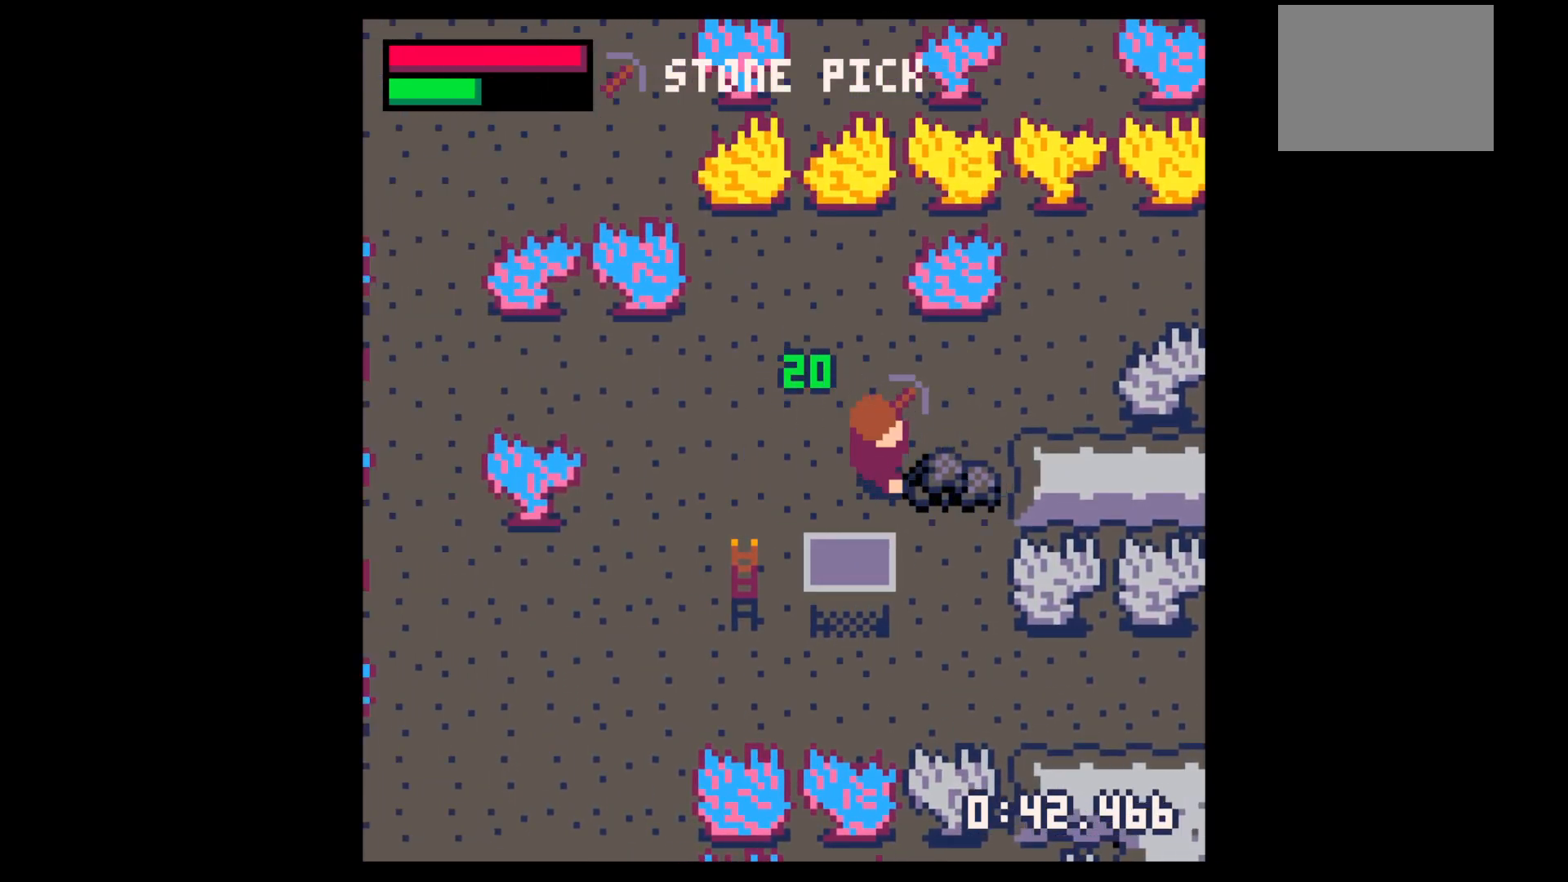
Gameplay with keyboard; each line is a JSON object with the keys held at the frame after it. "events" lists presses ("down") and releases ("up") of "down", "left", "right", "up", "x" and "z" between this image and that frame as [ms after this image, input, new state], when the widget could be followed in between. No other keys are recorded. Mouse input is not recorded.
{"keys": ["right", "x"], "events": [[167, "down", "down"], [267, "right", "up"], [350, "right", "down"], [500, "down", "up"], [500, "x", "down"]]}
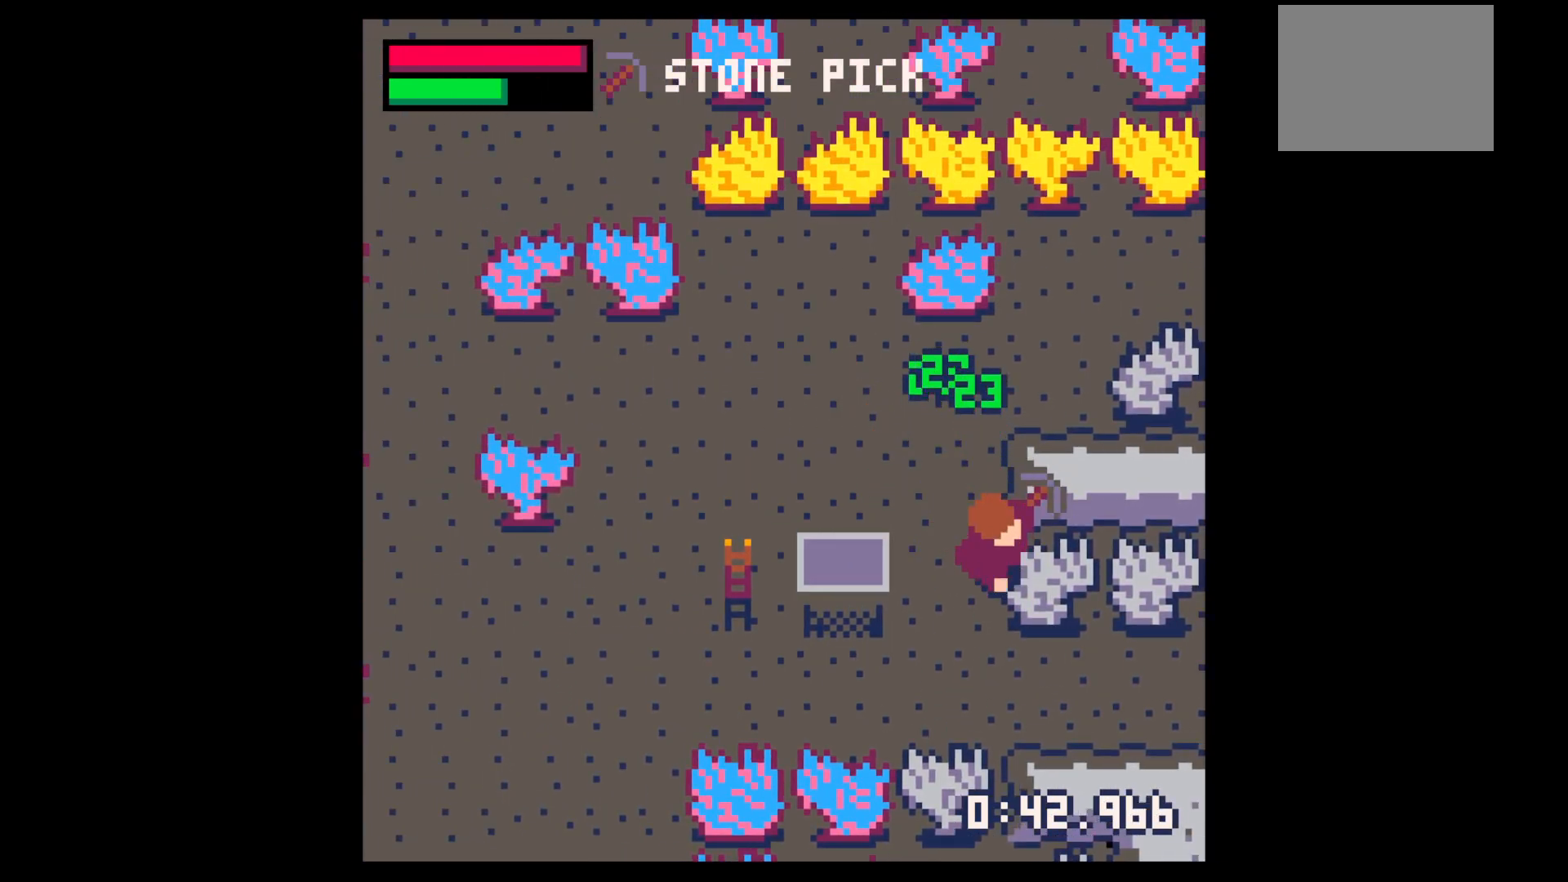
{"keys": ["x"], "events": [[134, "right", "up"]]}
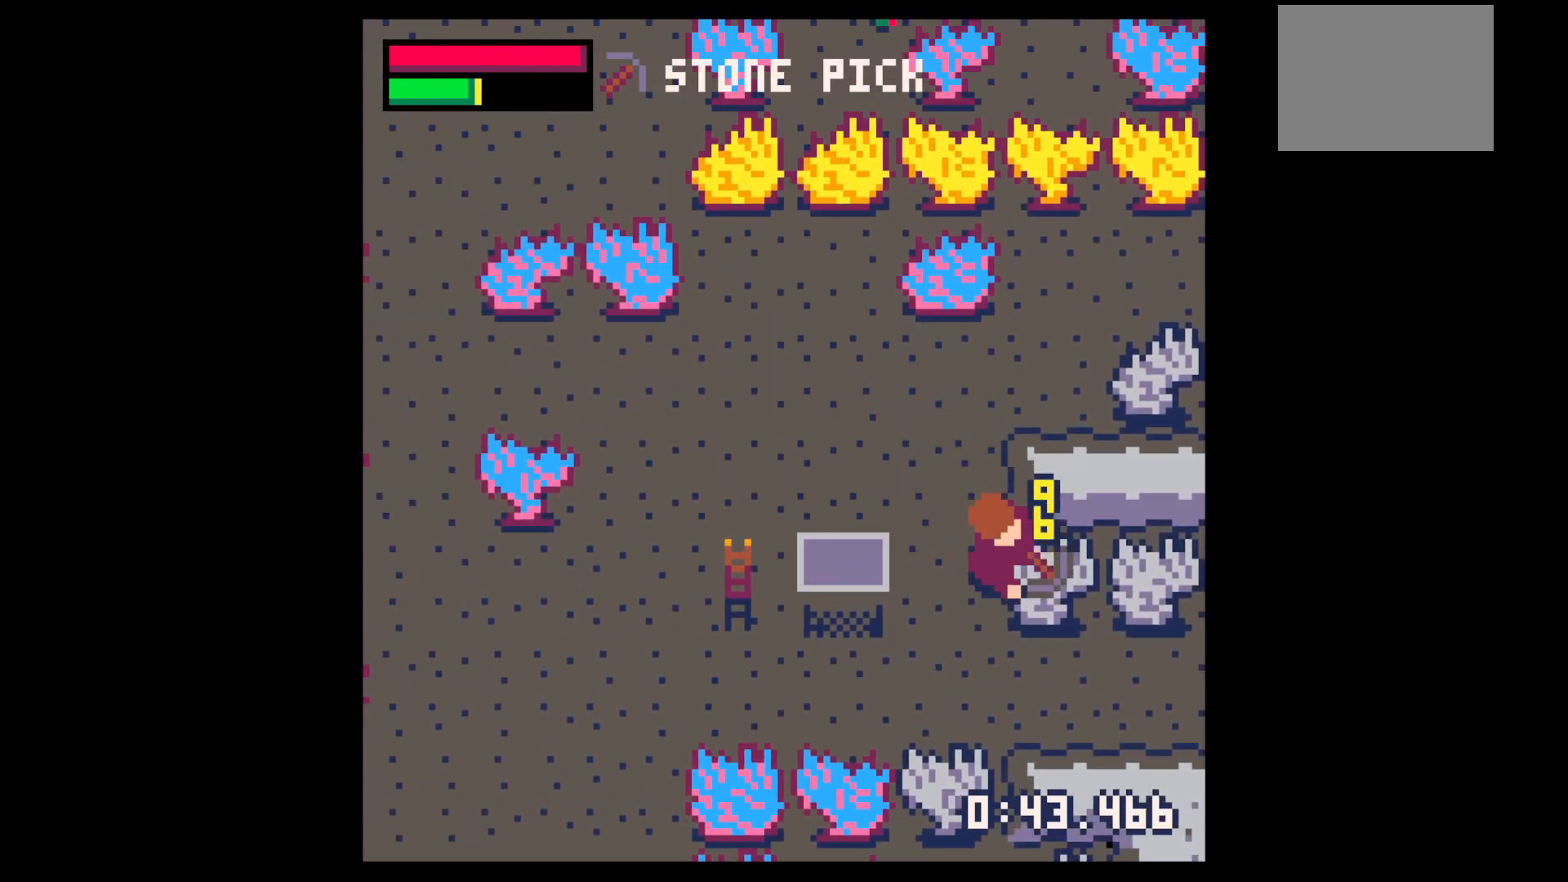
{"keys": ["x"], "events": []}
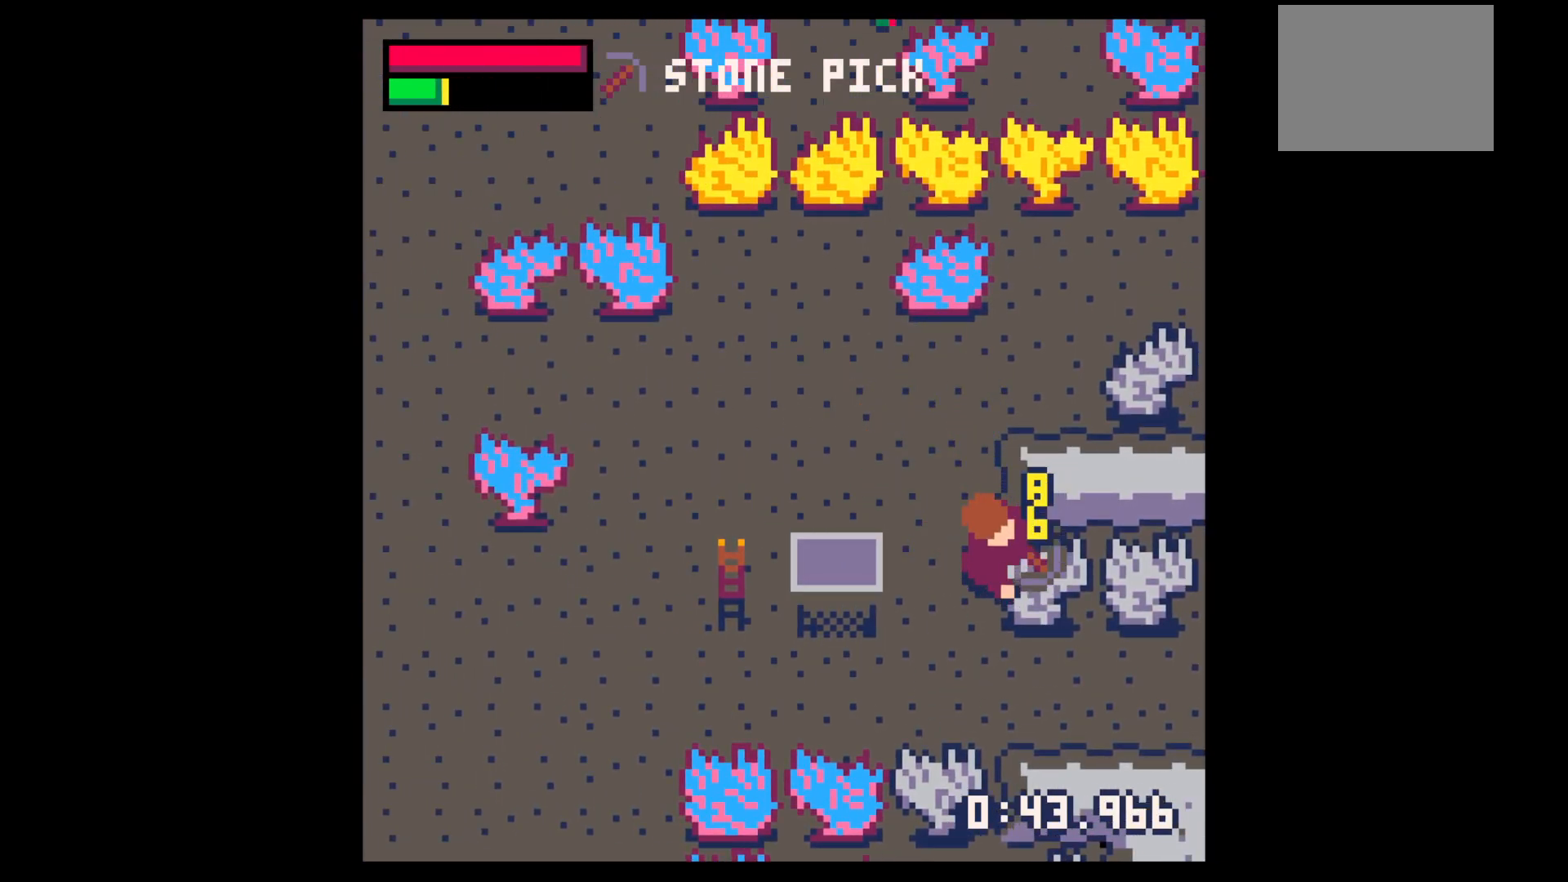
{"keys": [], "events": [[500, "x", "up"]]}
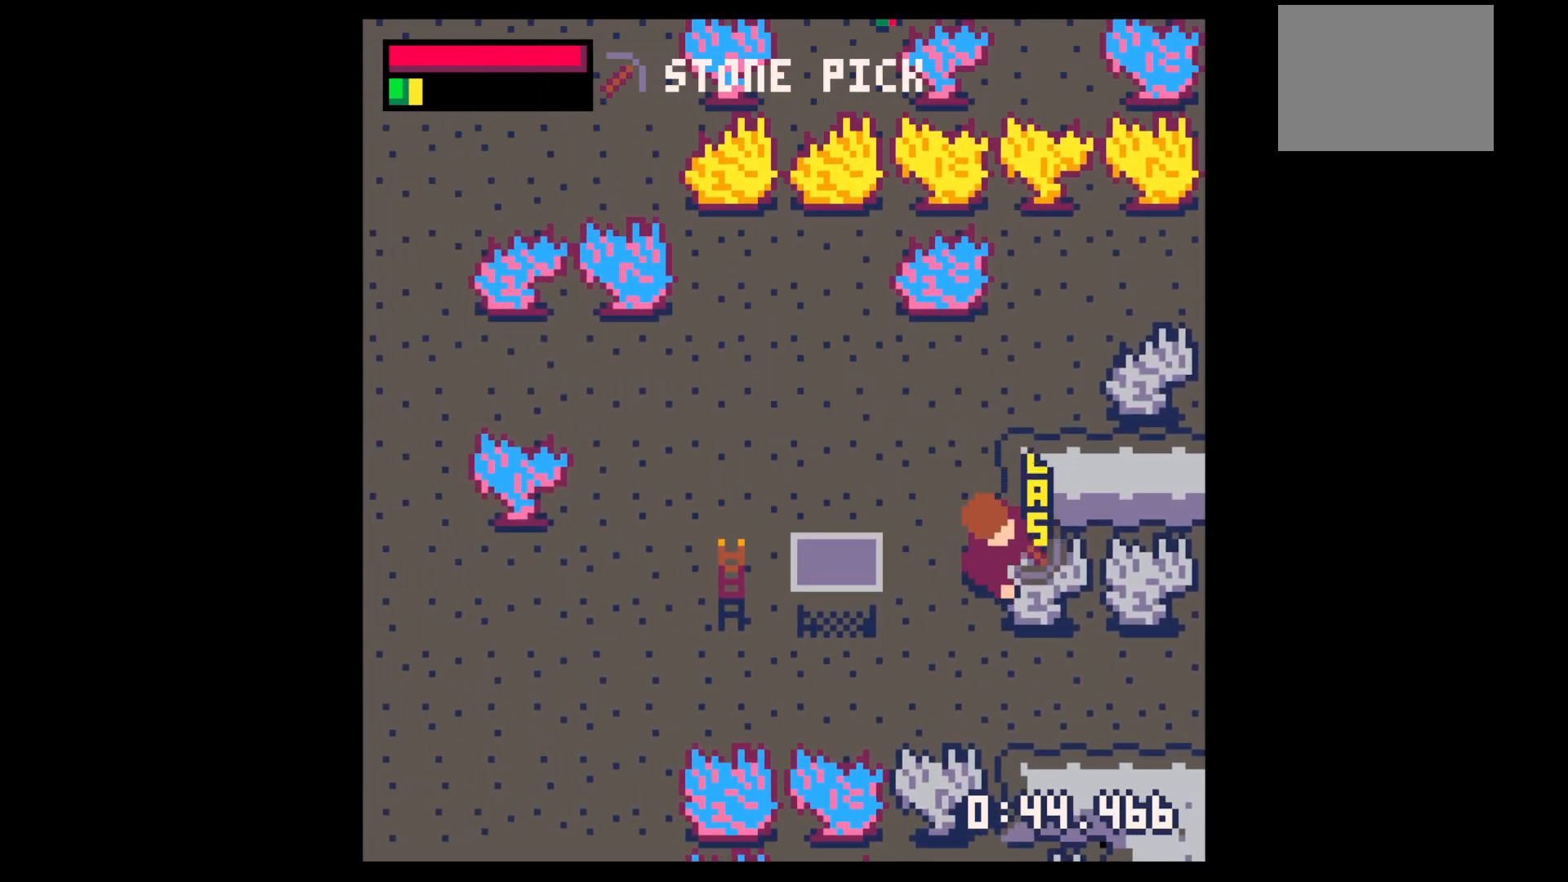
{"keys": ["right"], "events": [[334, "x", "down"], [417, "right", "down"], [467, "x", "up"]]}
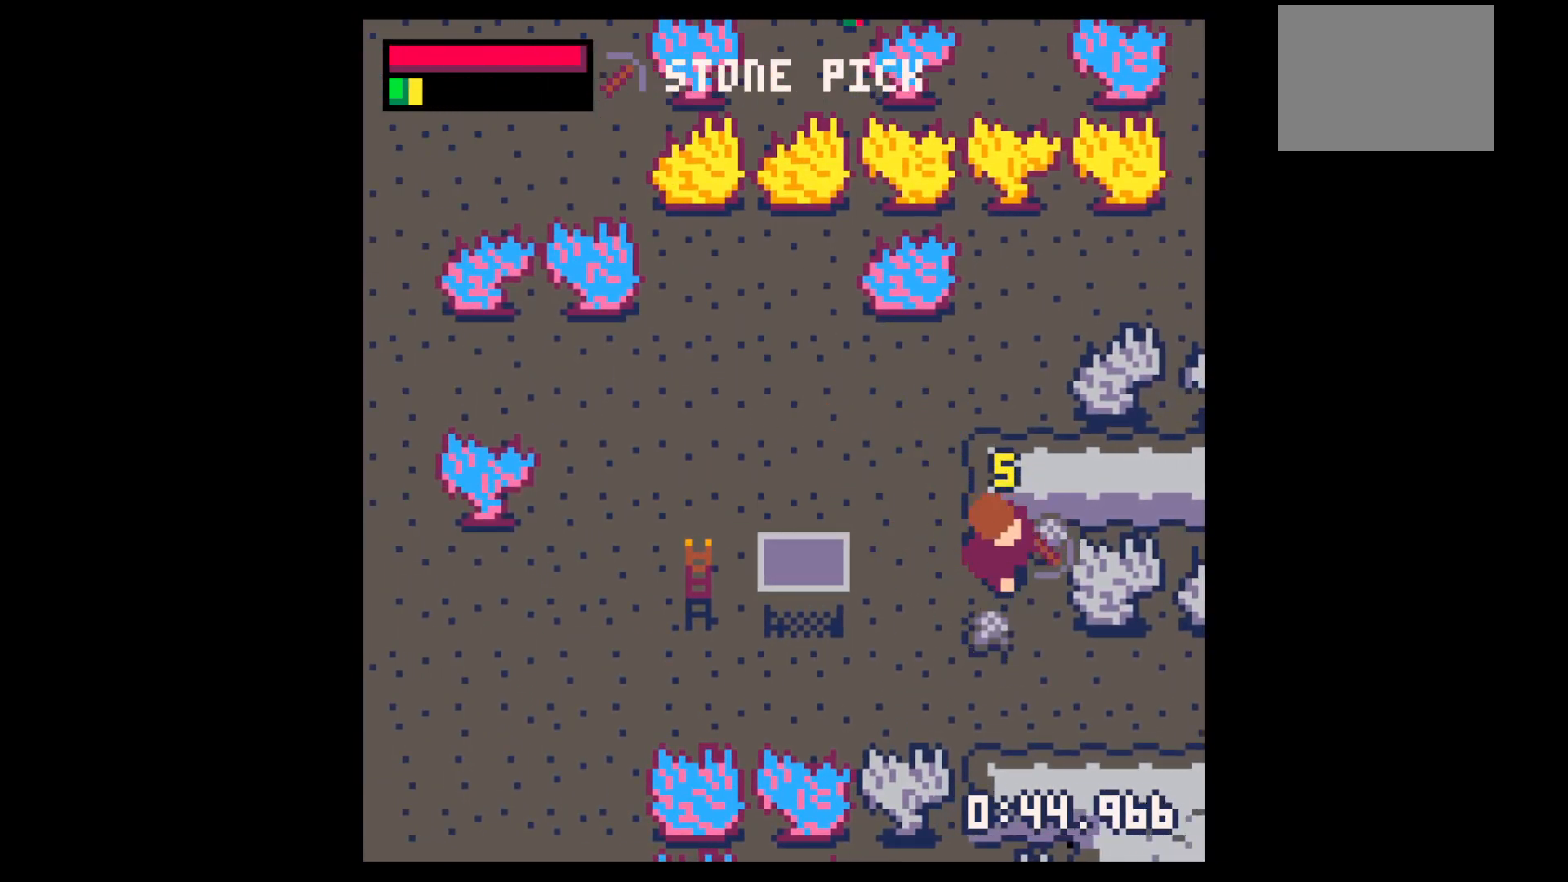
{"keys": ["down", "left"], "events": [[234, "left", "down"], [234, "right", "up"], [334, "down", "down"]]}
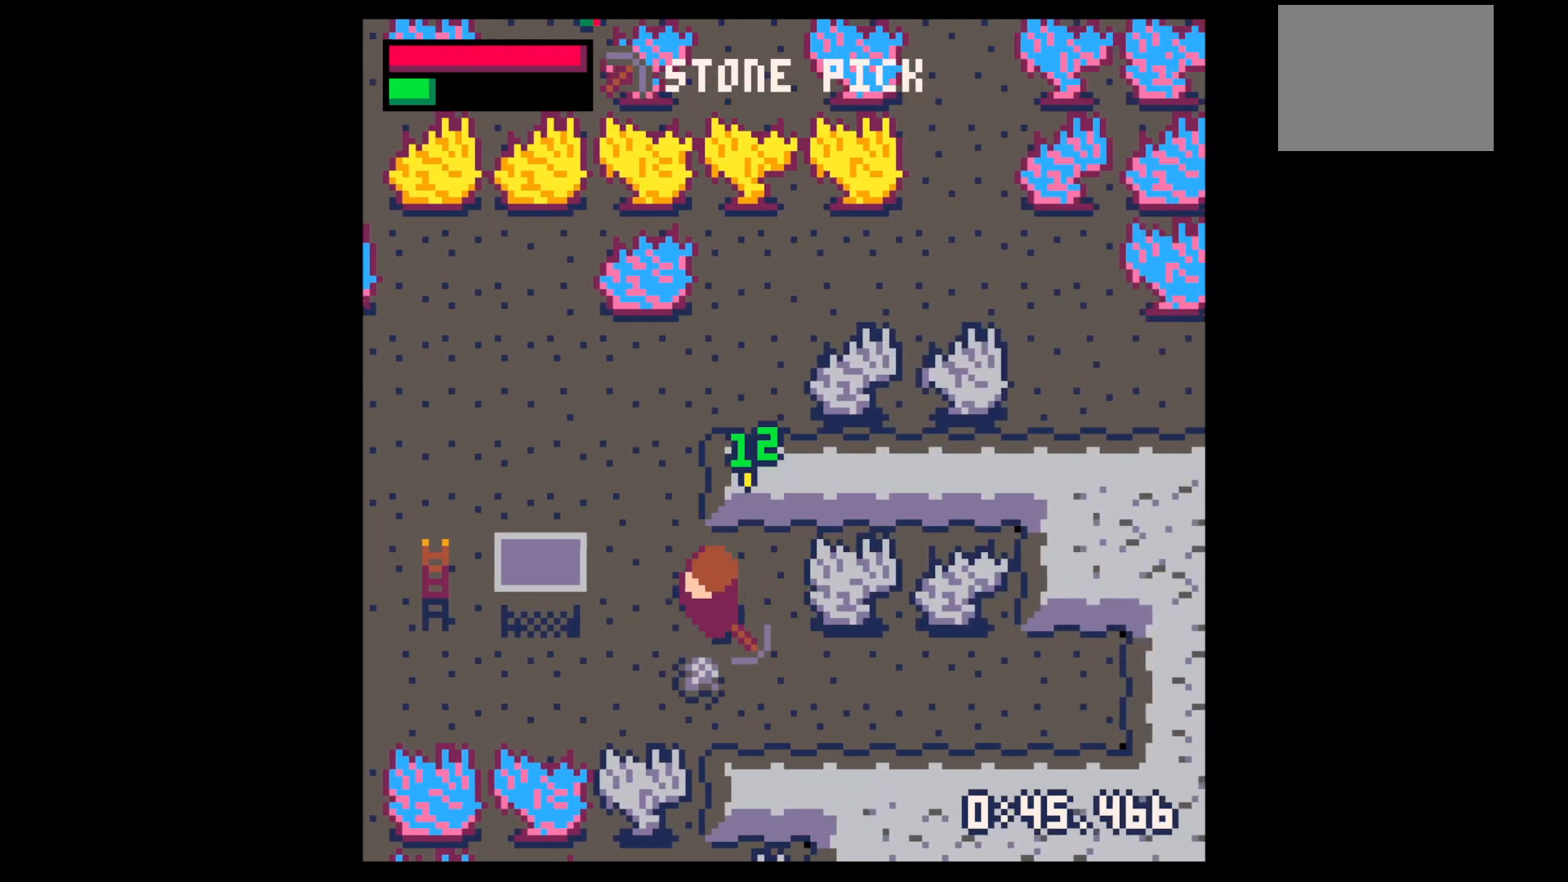
{"keys": ["left"], "events": [[350, "down", "up"]]}
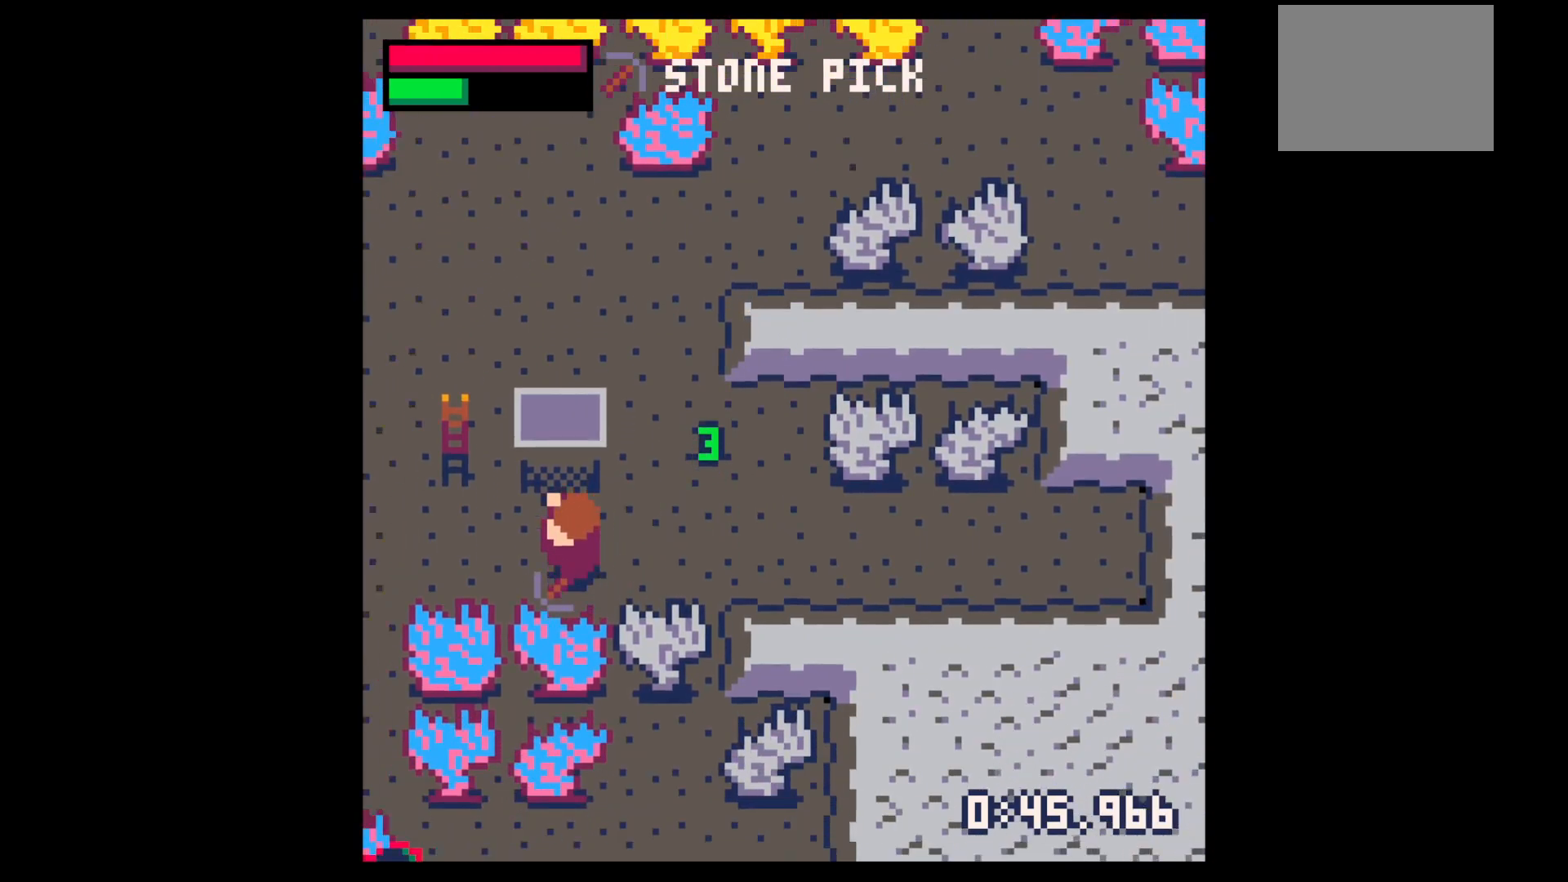
{"keys": ["x"], "events": [[34, "up", "down"], [84, "left", "up"], [234, "up", "up"], [267, "x", "down"], [317, "x", "up"], [367, "x", "down"]]}
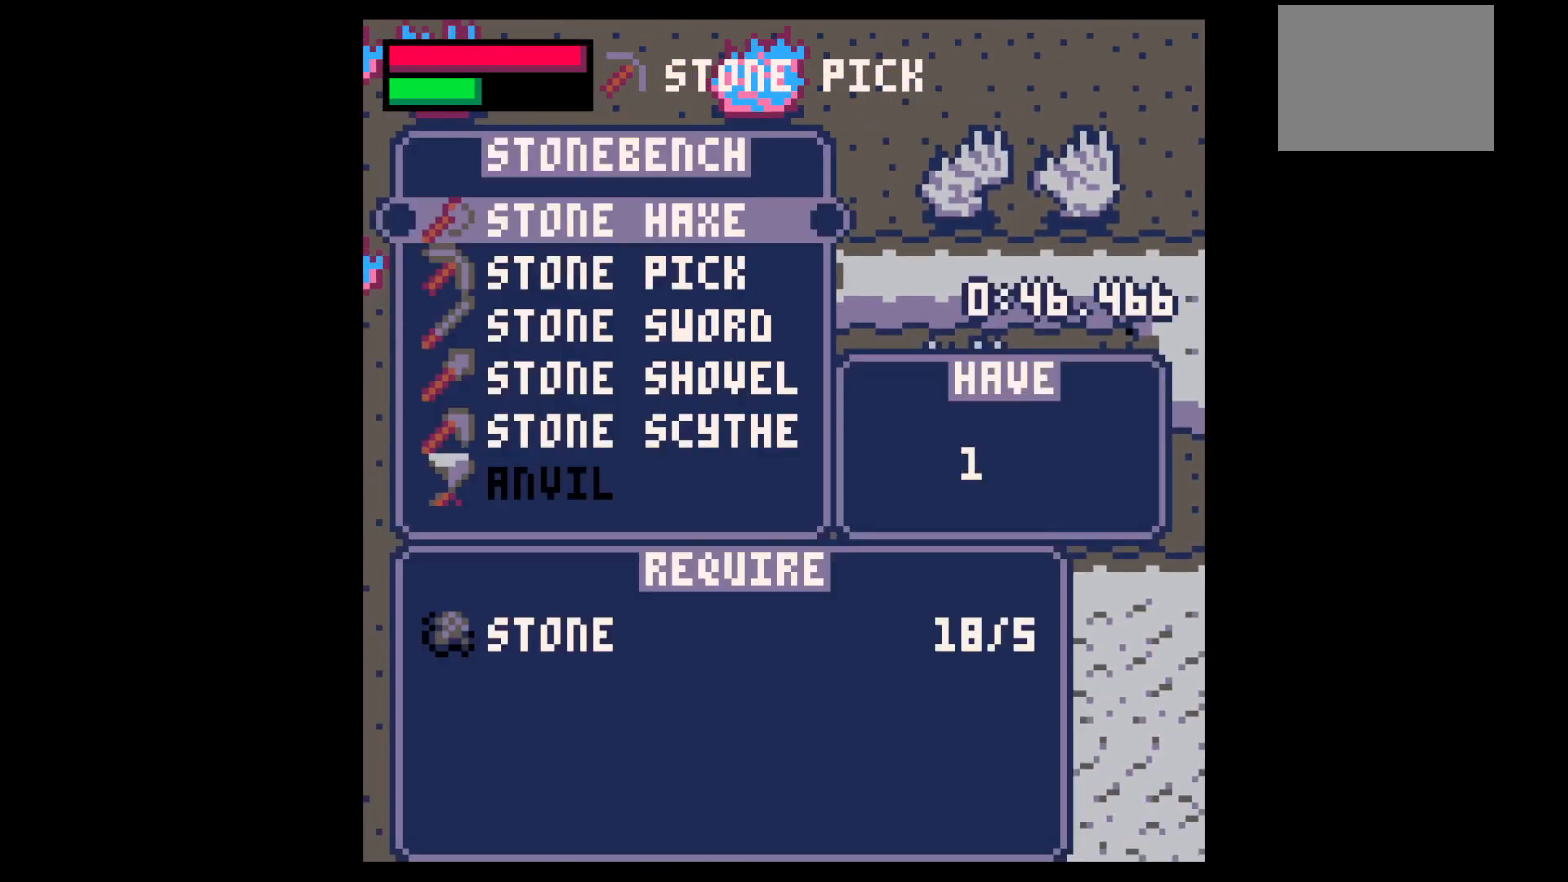
{"keys": ["x"], "events": [[17, "down", "down"], [17, "x", "up"], [100, "down", "up"], [150, "down", "down"], [234, "down", "up"], [234, "x", "down"], [334, "down", "down"], [334, "x", "up"], [434, "down", "up"], [434, "x", "down"]]}
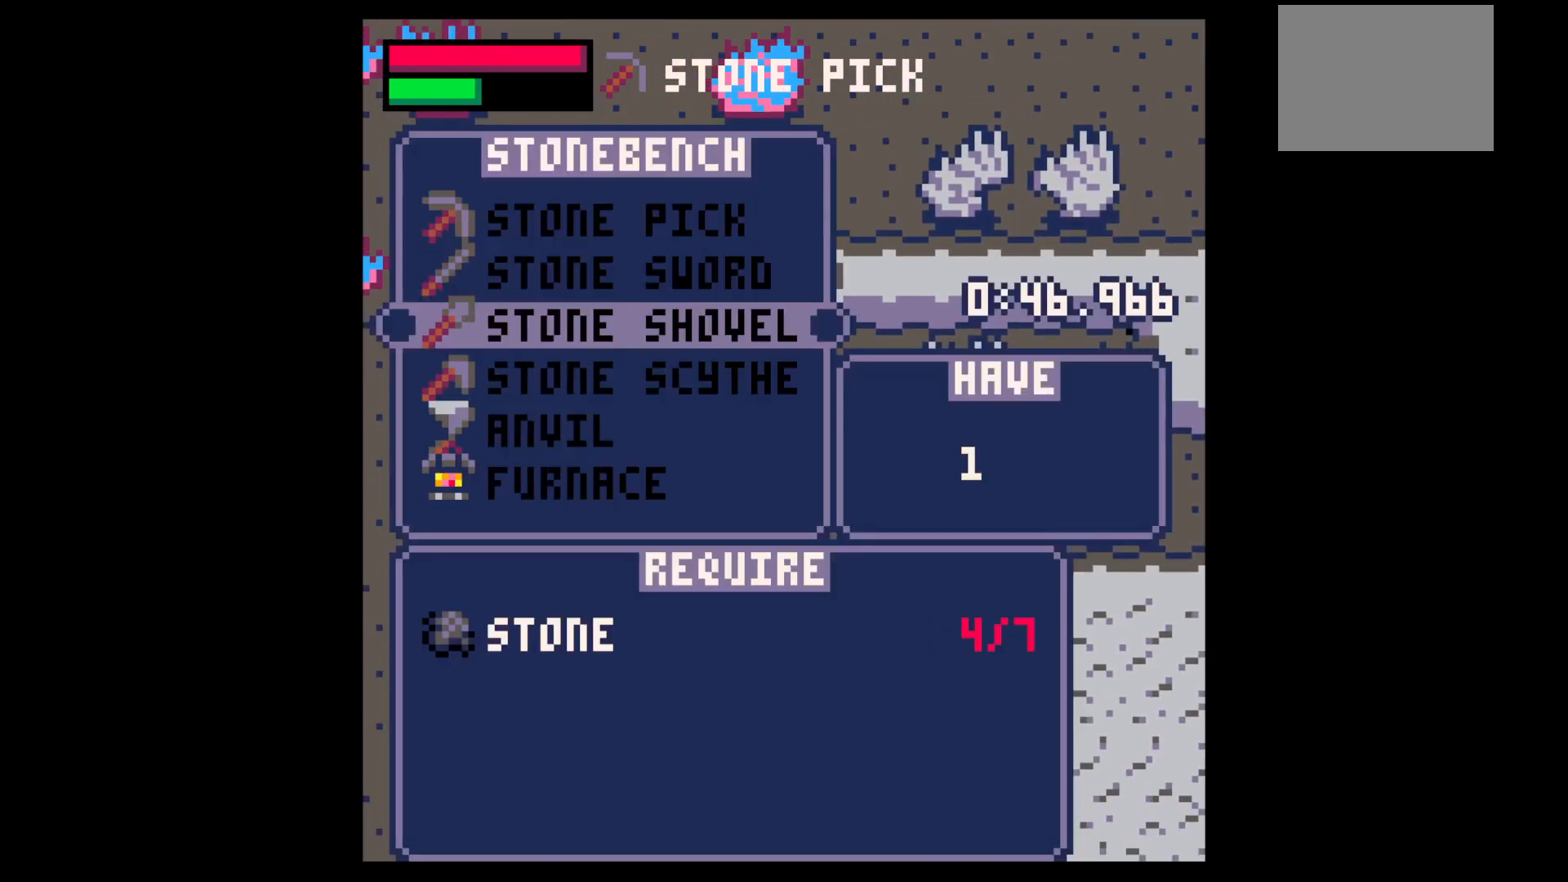
{"keys": ["x"], "events": [[34, "z", "down"], [84, "x", "up"], [134, "z", "up"], [250, "z", "down"], [350, "up", "down"], [350, "z", "up"], [450, "up", "up"], [500, "x", "down"]]}
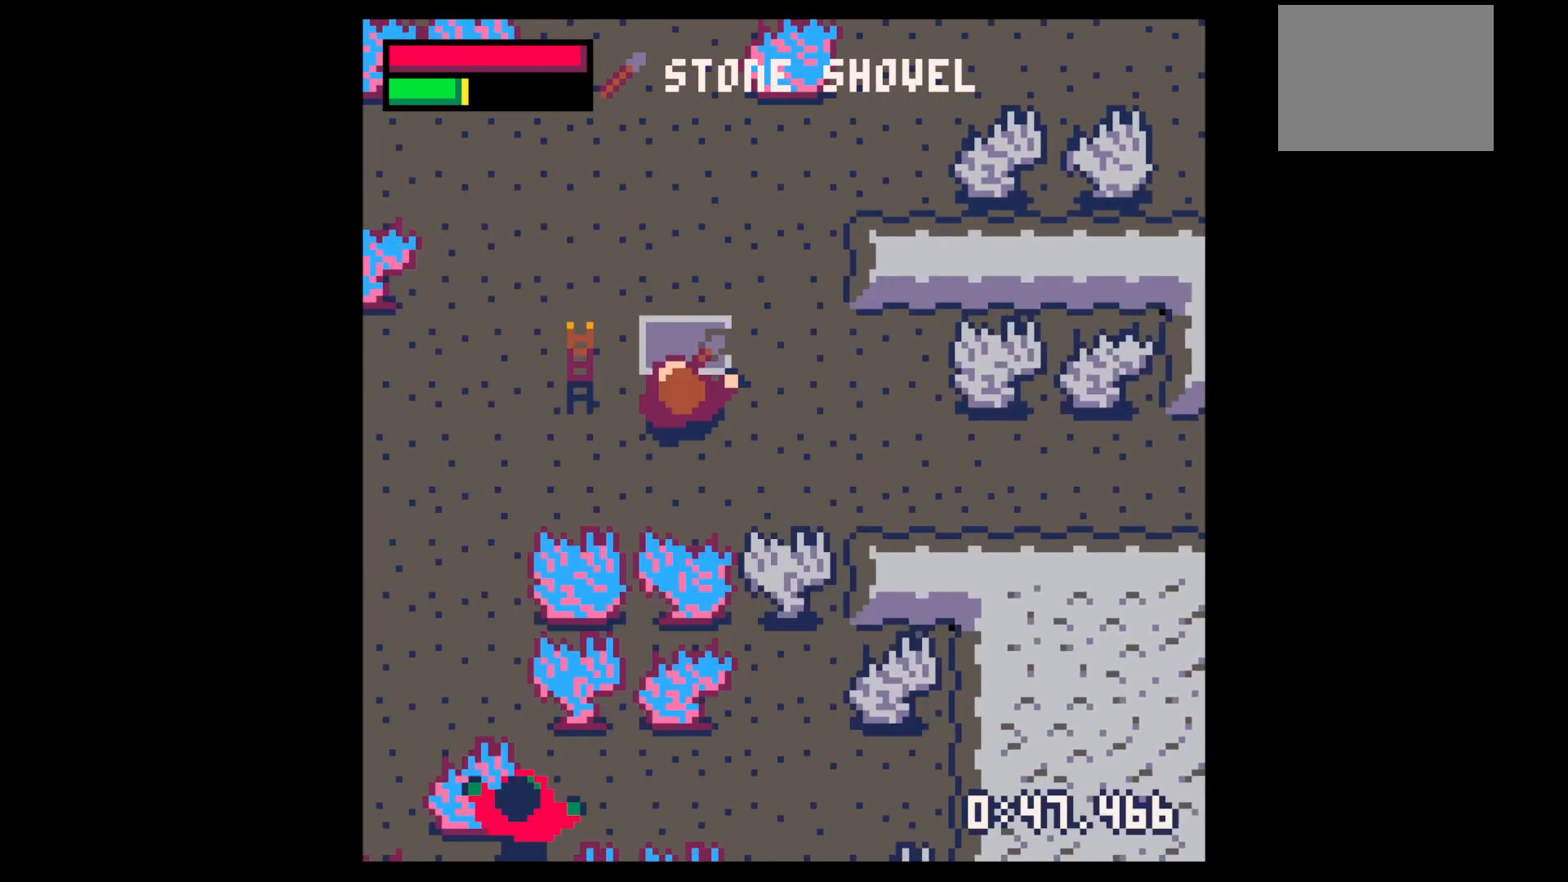
{"keys": ["up"], "events": [[50, "z", "down"], [100, "x", "up"], [134, "up", "down"], [184, "z", "up"], [234, "up", "up"], [234, "x", "down"], [334, "z", "down"], [367, "up", "down"], [367, "x", "up"], [467, "z", "up"]]}
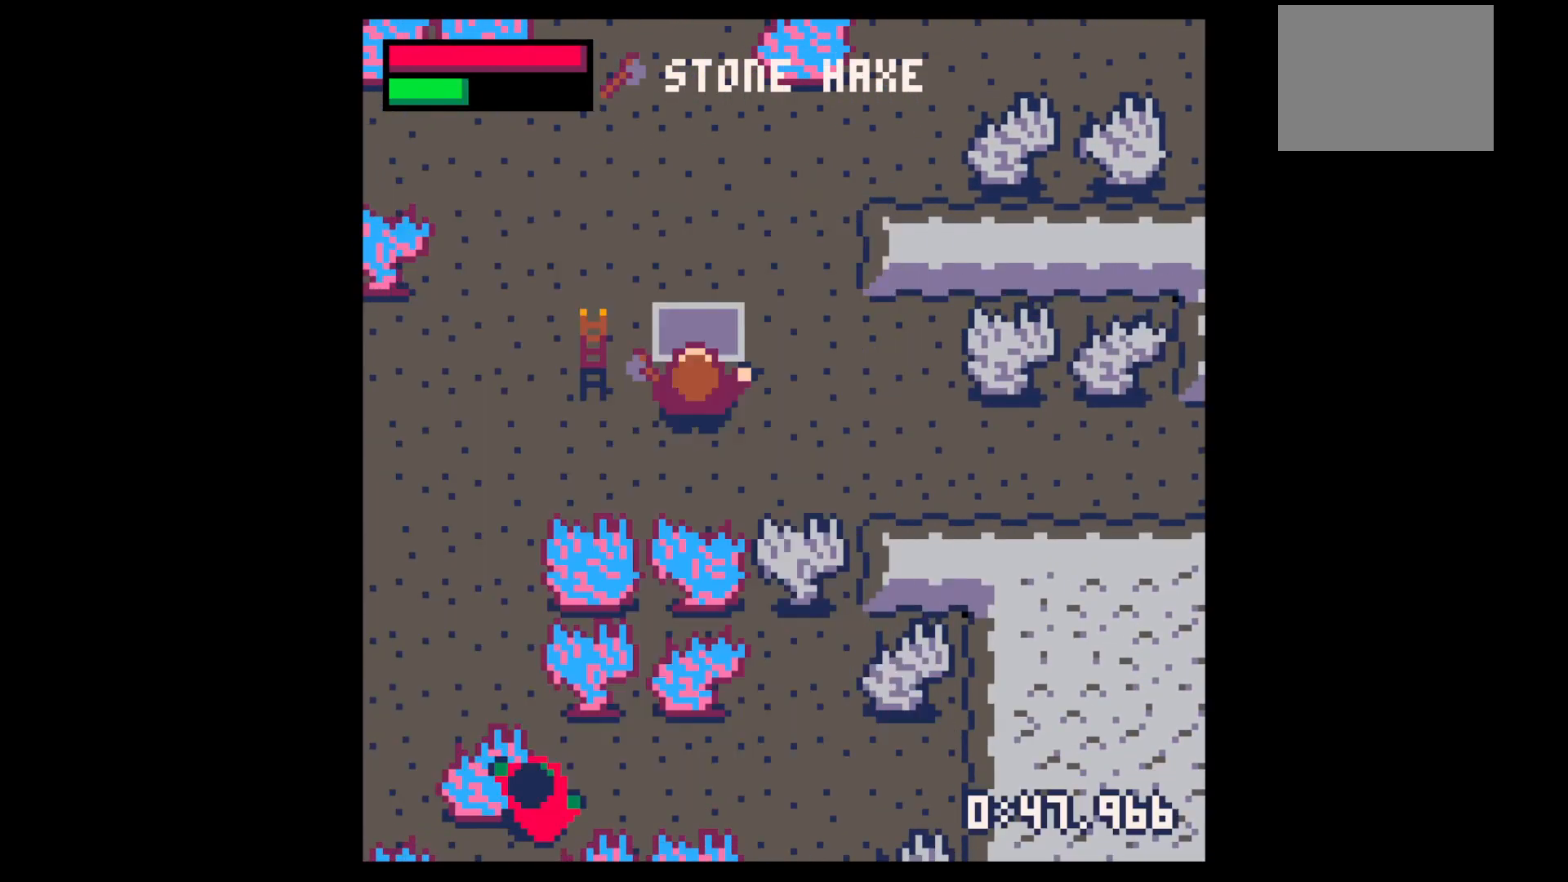
{"keys": ["left", "x"], "events": [[17, "up", "up"], [17, "x", "down"], [100, "z", "down"], [150, "x", "up"], [200, "down", "down"], [250, "z", "up"], [284, "down", "up"], [334, "down", "down"], [434, "down", "up"], [434, "x", "down"], [484, "left", "down"]]}
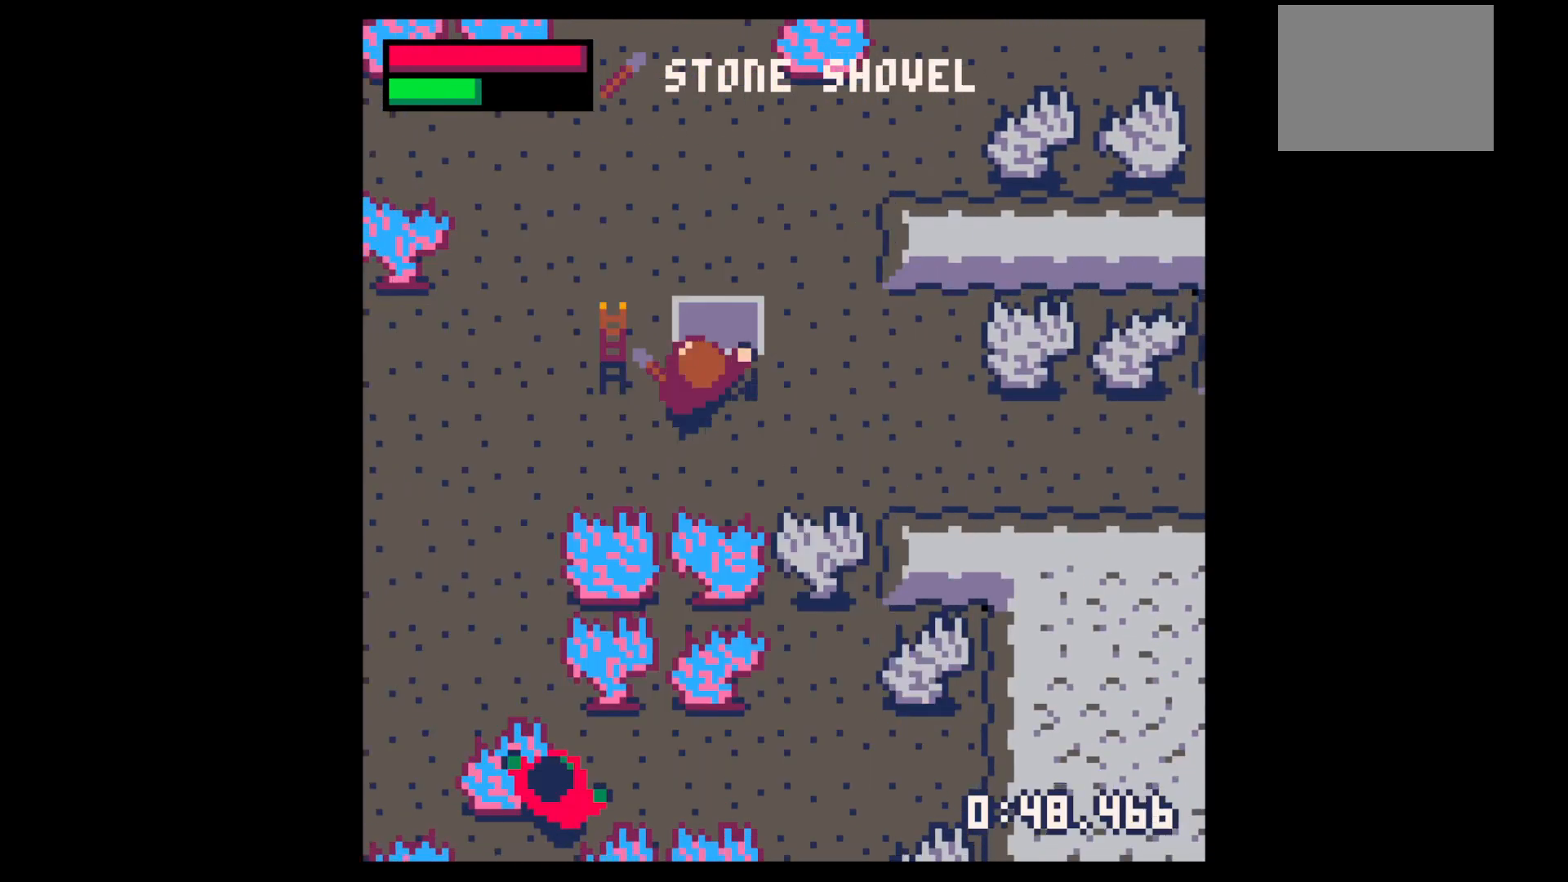
{"keys": ["left", "x"], "events": [[17, "down", "down"], [17, "x", "up"], [217, "down", "up"], [217, "x", "down"]]}
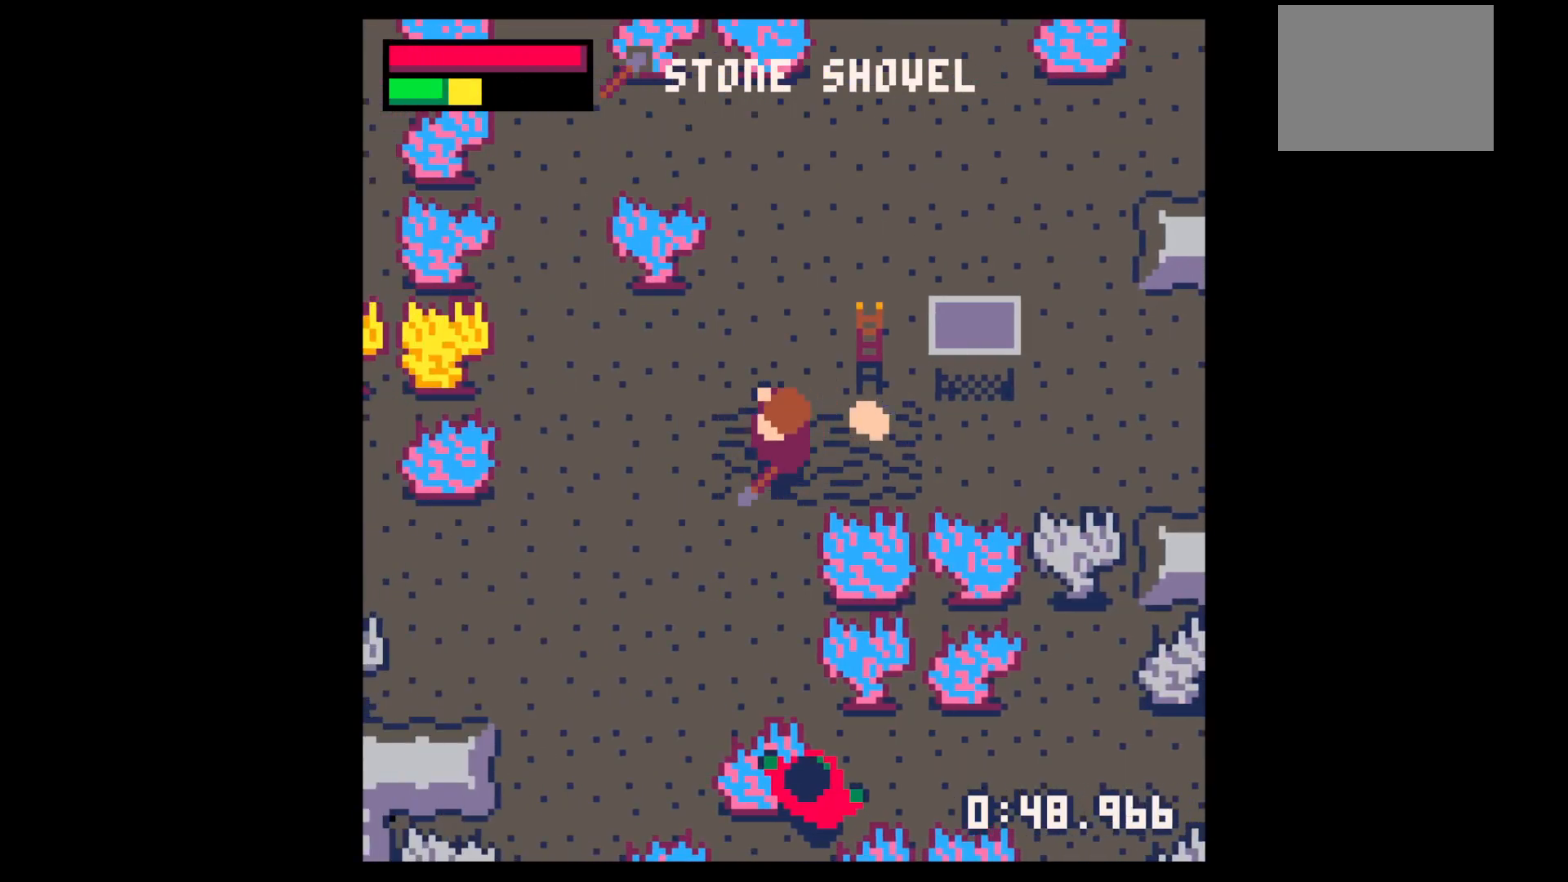
{"keys": ["up"], "events": [[150, "down", "down"], [184, "left", "up"], [417, "down", "up"], [467, "up", "down"], [467, "x", "up"]]}
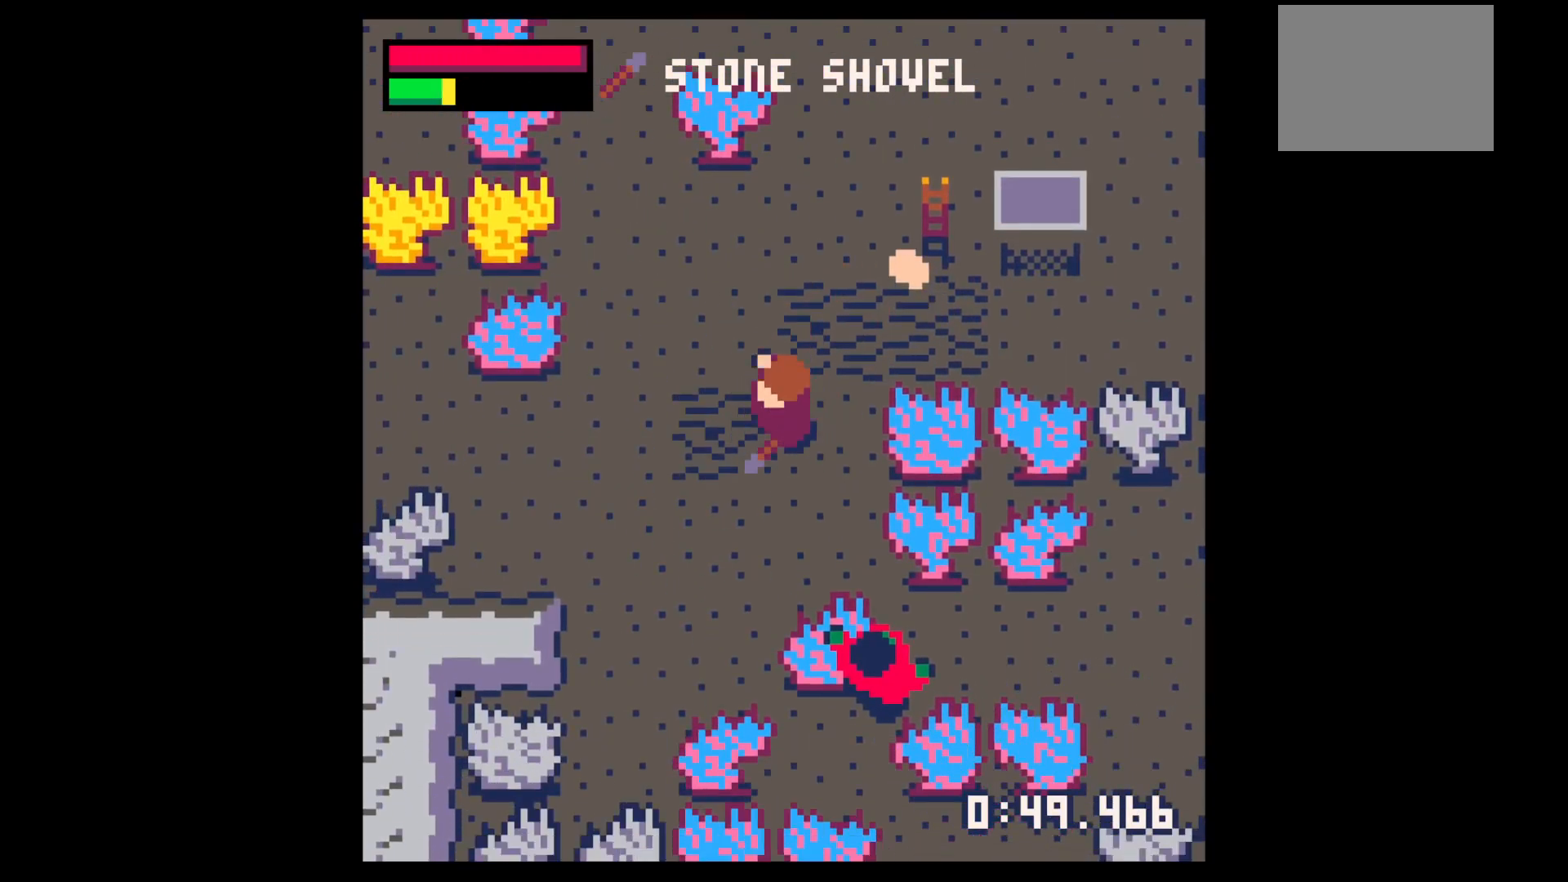
{"keys": ["left", "up"], "events": [[67, "right", "down"], [200, "right", "up"], [300, "right", "down"], [434, "right", "up"], [484, "left", "down"]]}
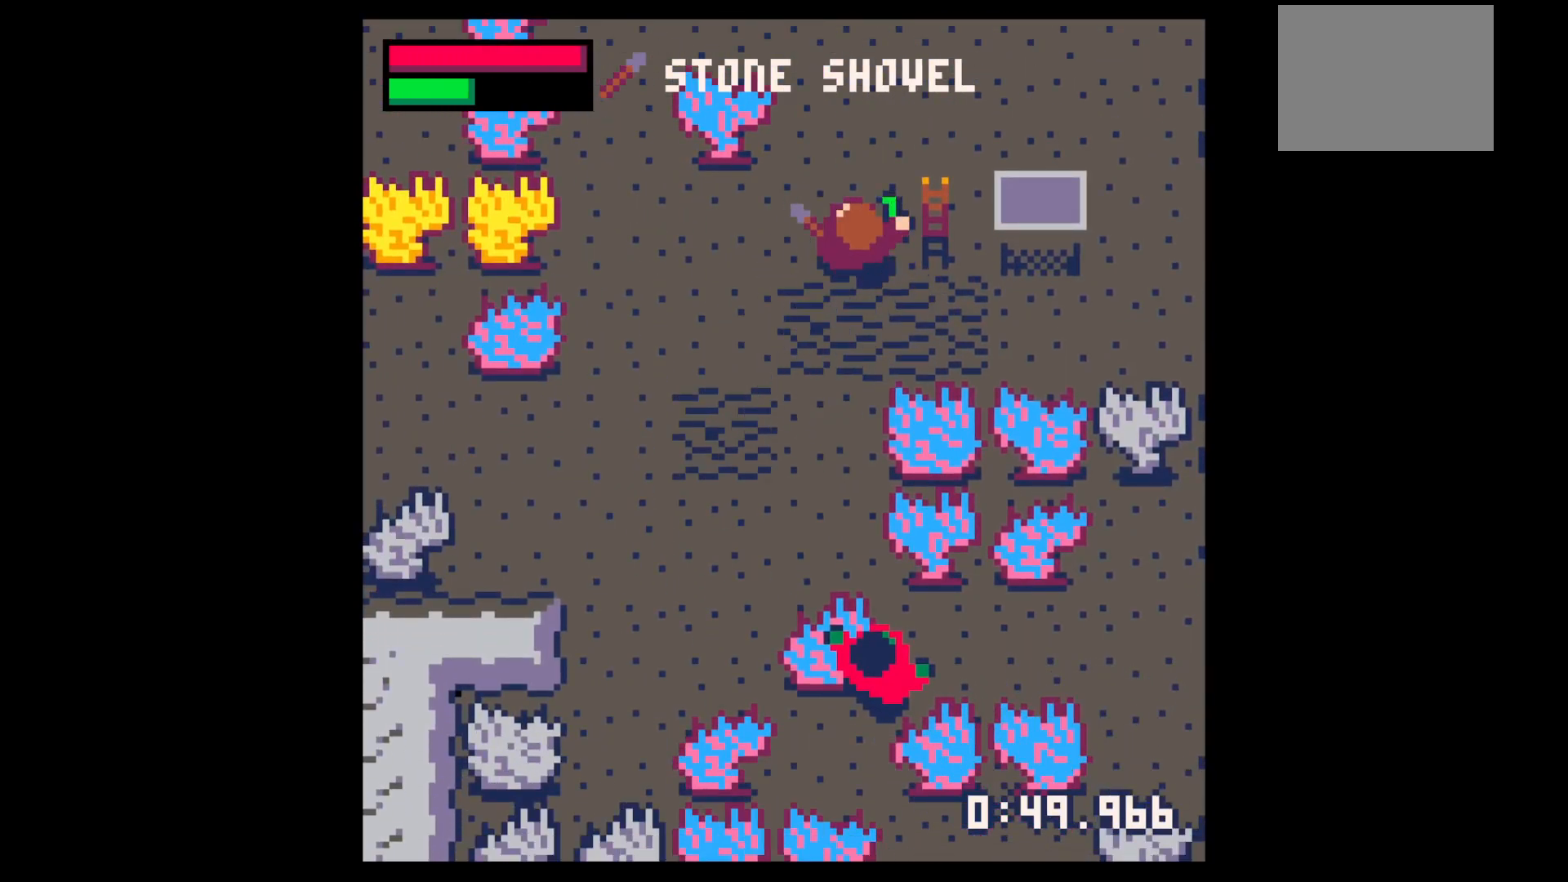
{"keys": ["down"], "events": [[34, "right", "down"], [34, "up", "up"], [67, "left", "up"], [117, "down", "down"], [117, "left", "down"], [117, "right", "up"], [350, "left", "up"], [400, "x", "down"], [500, "x", "up"]]}
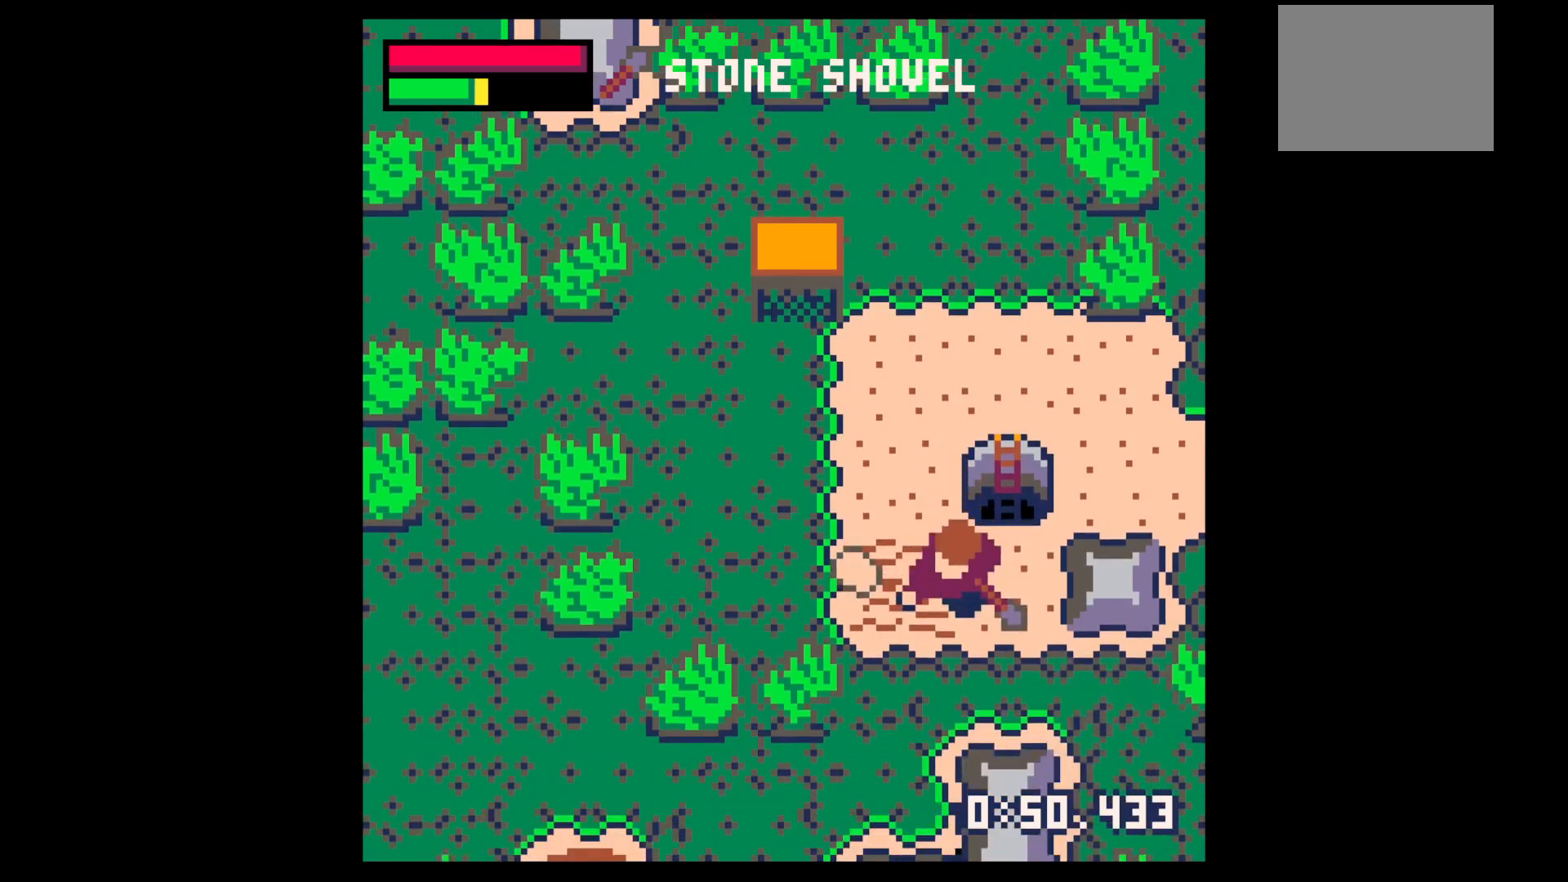
{"keys": ["left", "up"], "events": [[84, "down", "up"], [417, "up", "down"], [467, "left", "down"]]}
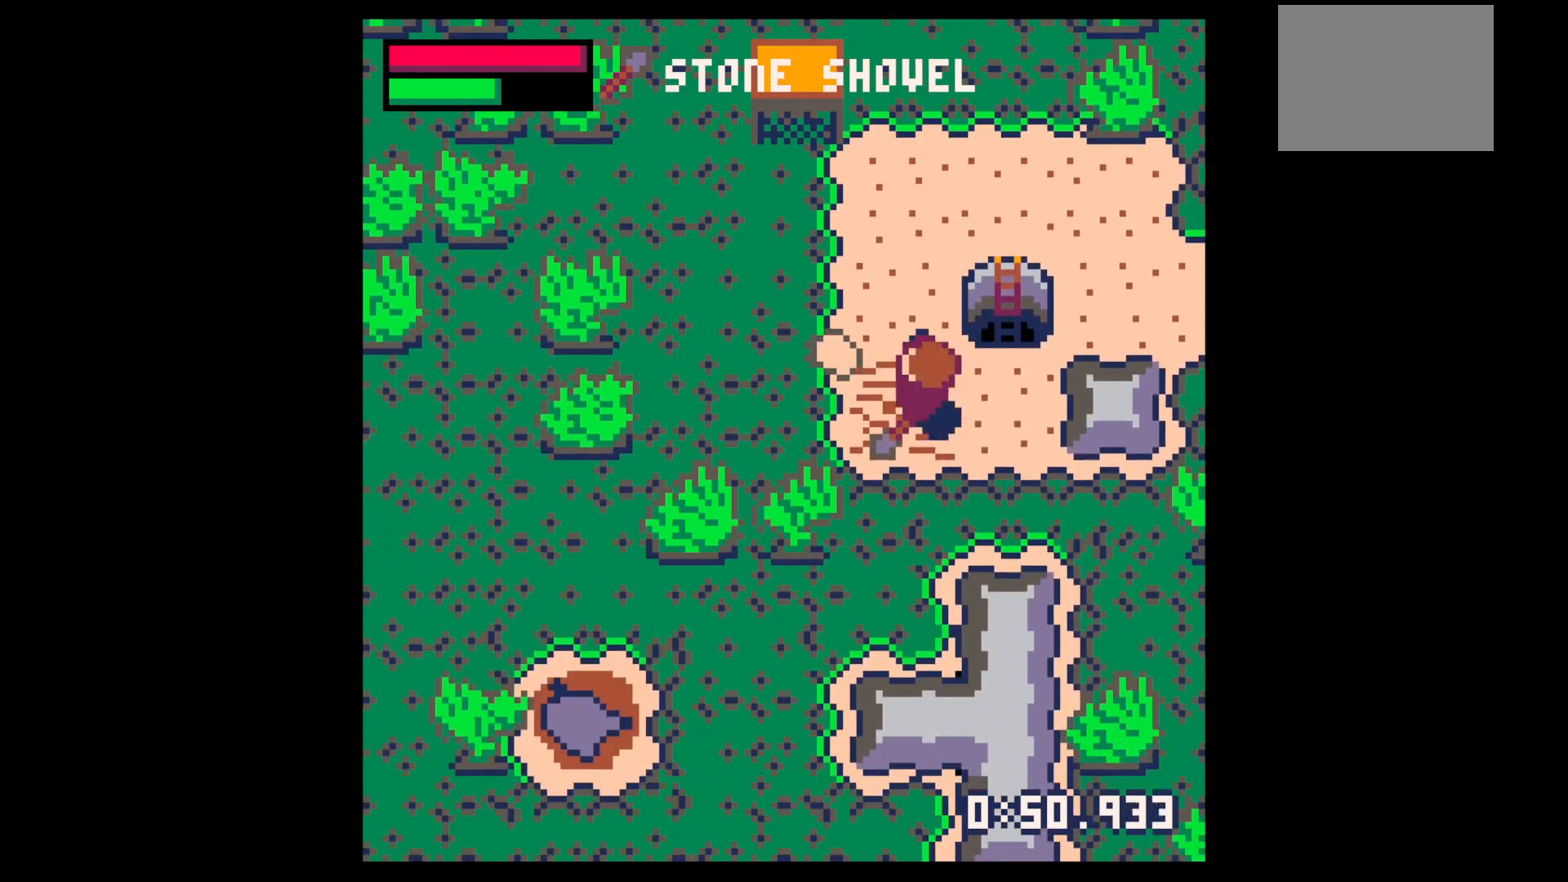
{"keys": ["up", "x"], "events": [[250, "x", "down"], [284, "left", "up"]]}
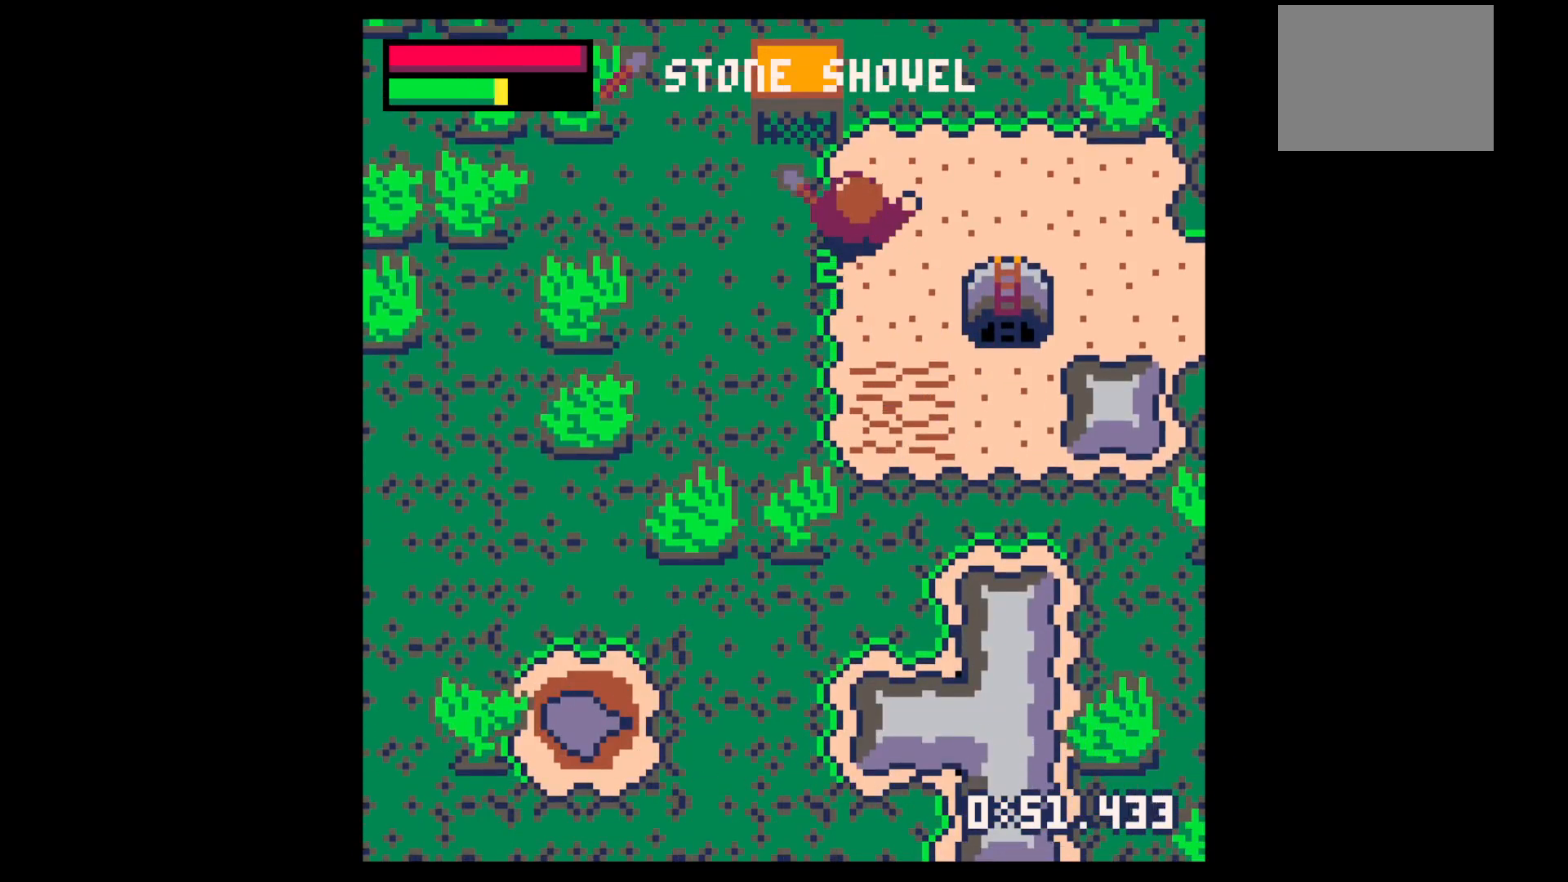
{"keys": ["right", "x"], "events": [[167, "right", "down"], [217, "up", "up"], [217, "x", "up"], [350, "x", "down"]]}
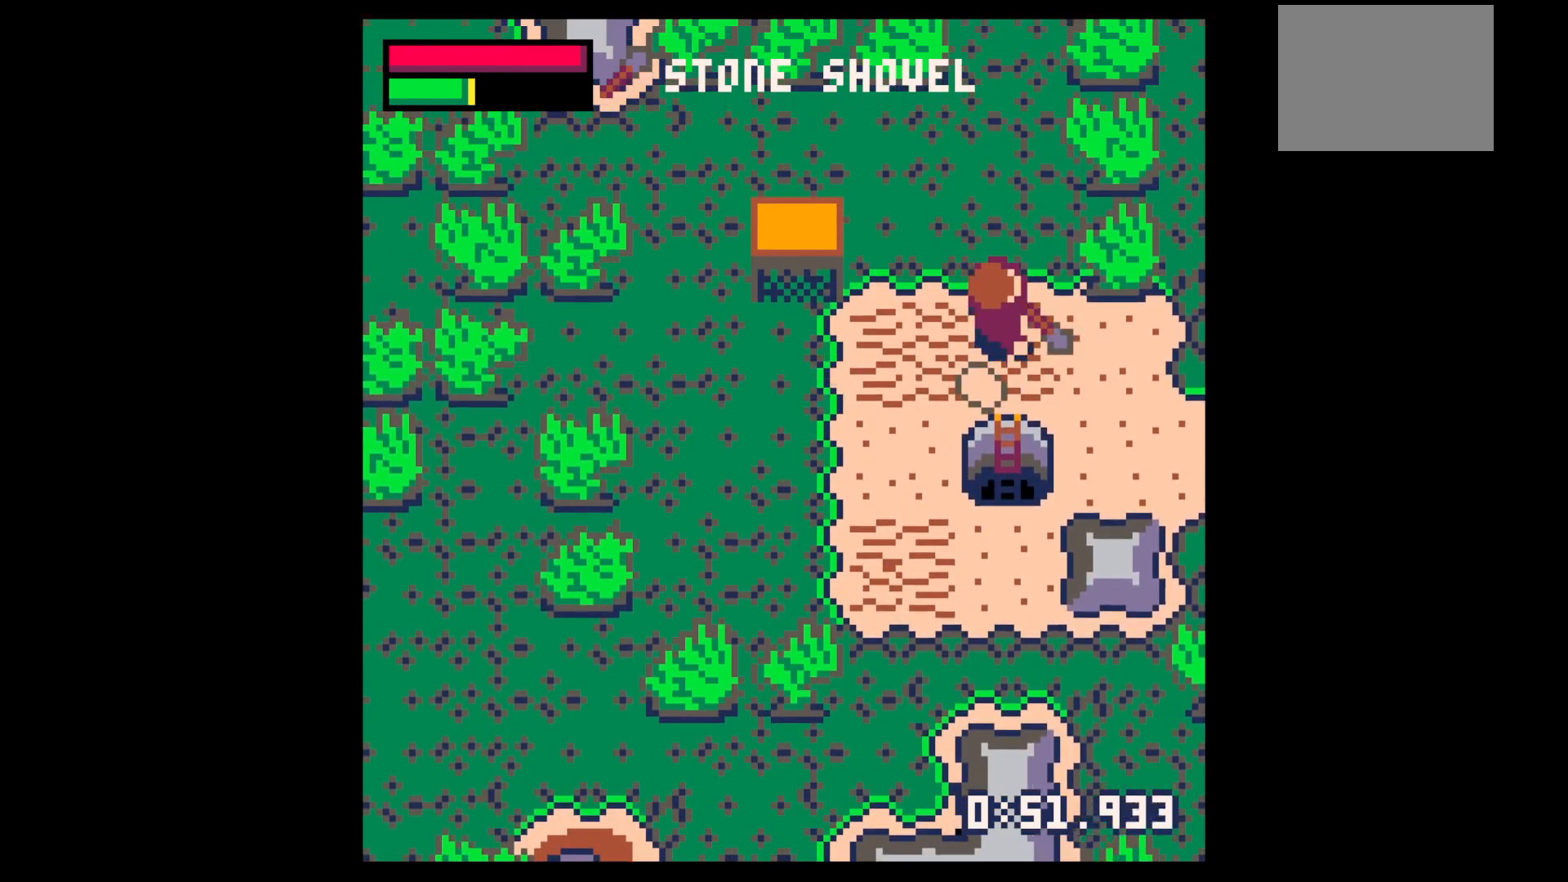
{"keys": ["down", "x"], "events": [[234, "down", "down"], [417, "right", "up"]]}
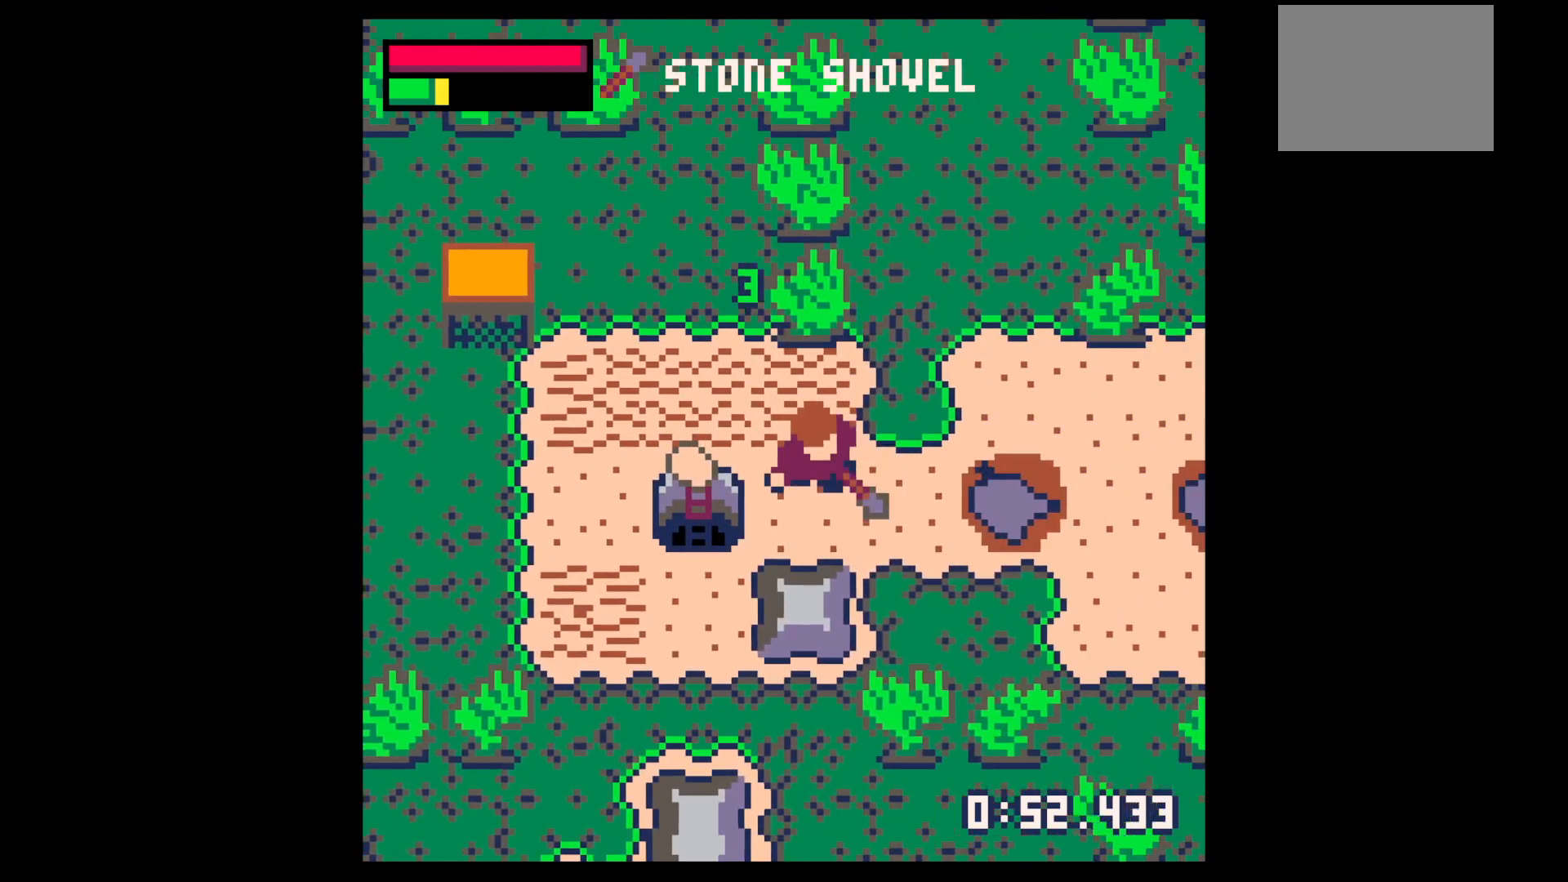
{"keys": ["left", "up"], "events": [[150, "right", "down"], [200, "down", "up"], [434, "left", "down"], [434, "right", "up"], [434, "x", "up"], [484, "up", "down"]]}
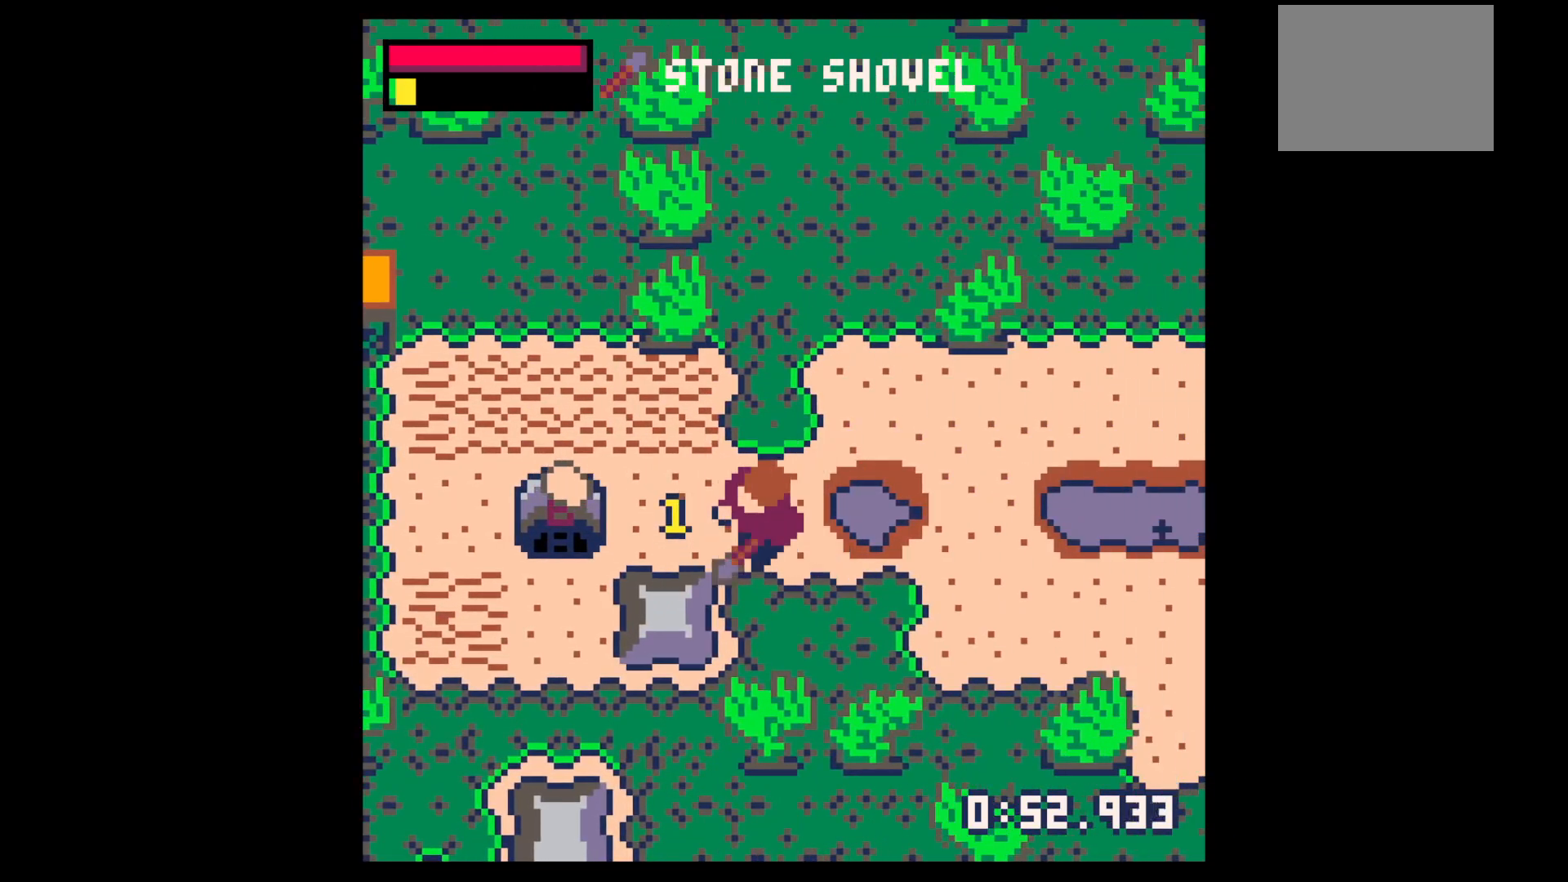
{"keys": ["left"], "events": [[167, "up", "up"]]}
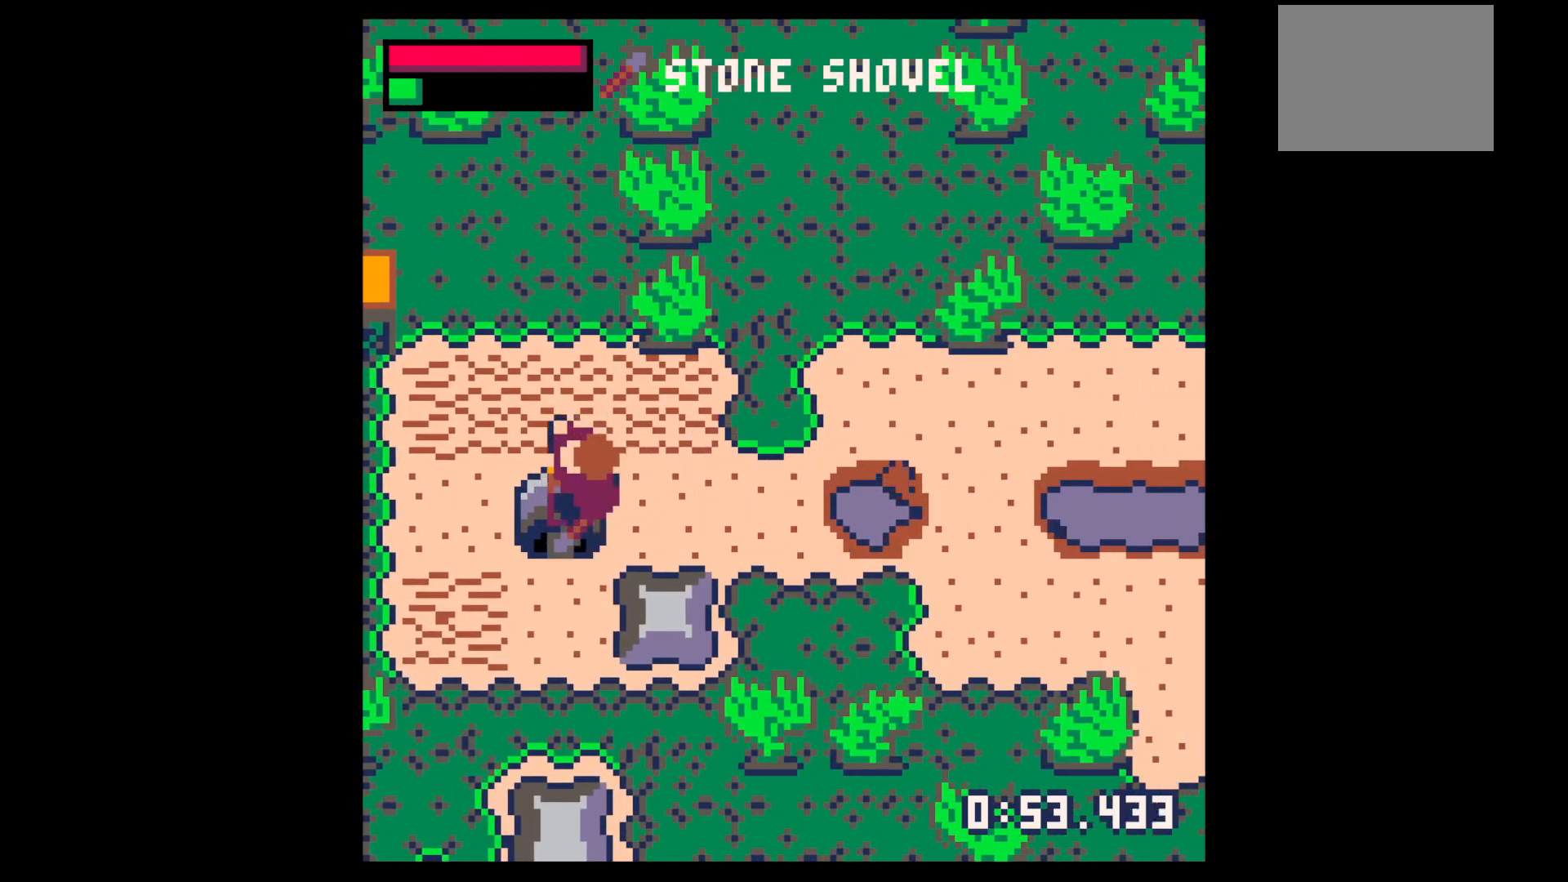
{"keys": ["down"], "events": [[284, "down", "down"], [284, "left", "up"]]}
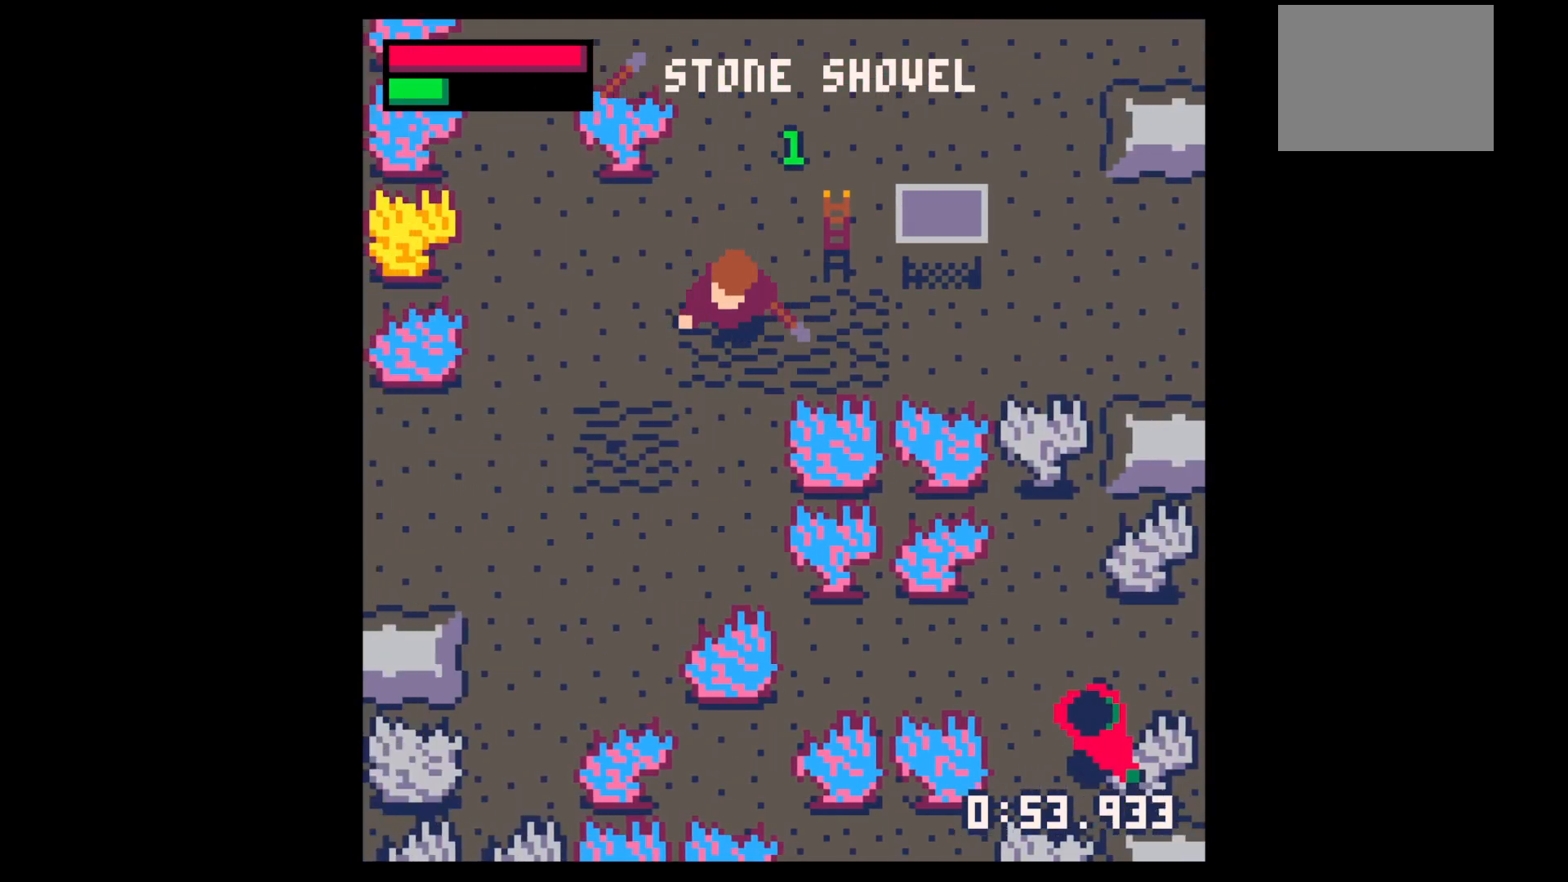
{"keys": ["down", "x"], "events": [[100, "left", "down"], [200, "left", "up"], [250, "x", "down"]]}
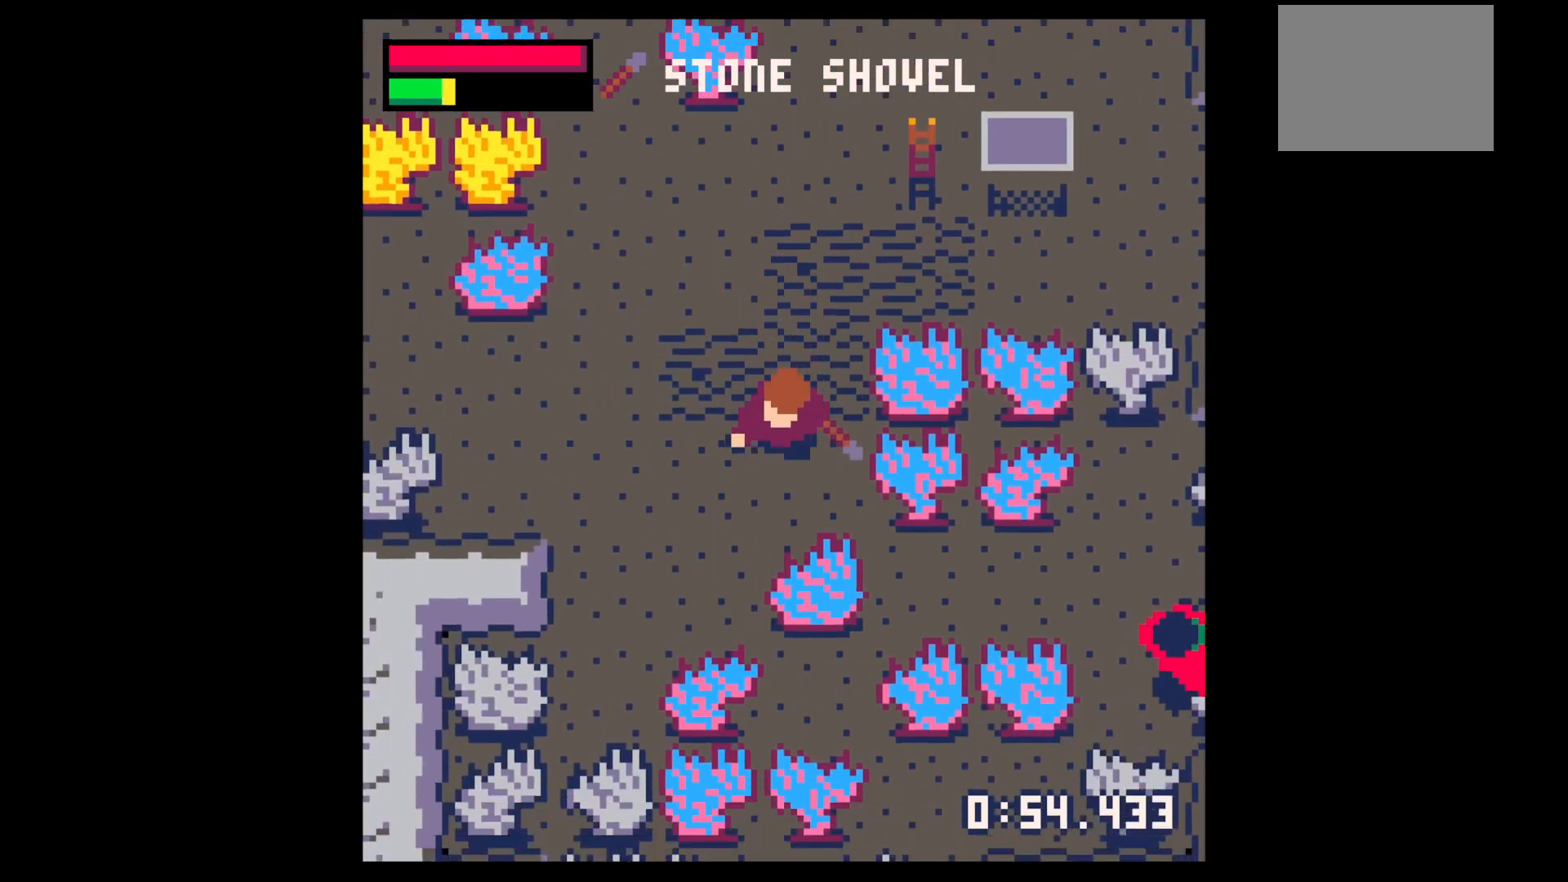
{"keys": ["down", "x"], "events": [[117, "left", "down"], [117, "x", "up"], [167, "down", "up"], [400, "left", "up"], [400, "x", "down"], [450, "down", "down"]]}
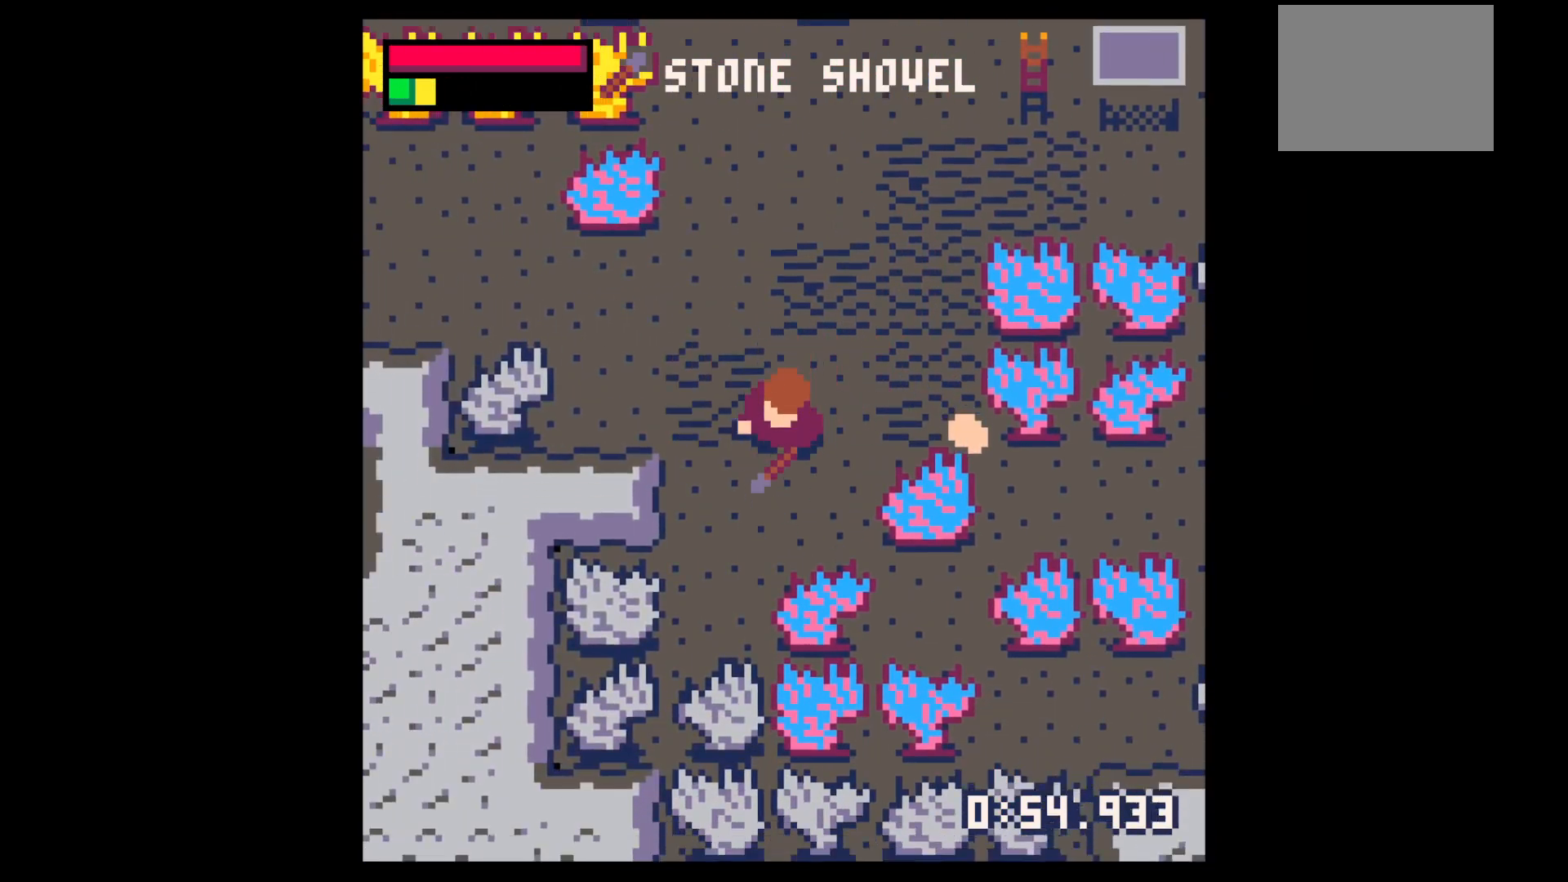
{"keys": ["right", "up"], "events": [[50, "x", "up"], [234, "down", "up"], [234, "right", "down"], [367, "up", "down"]]}
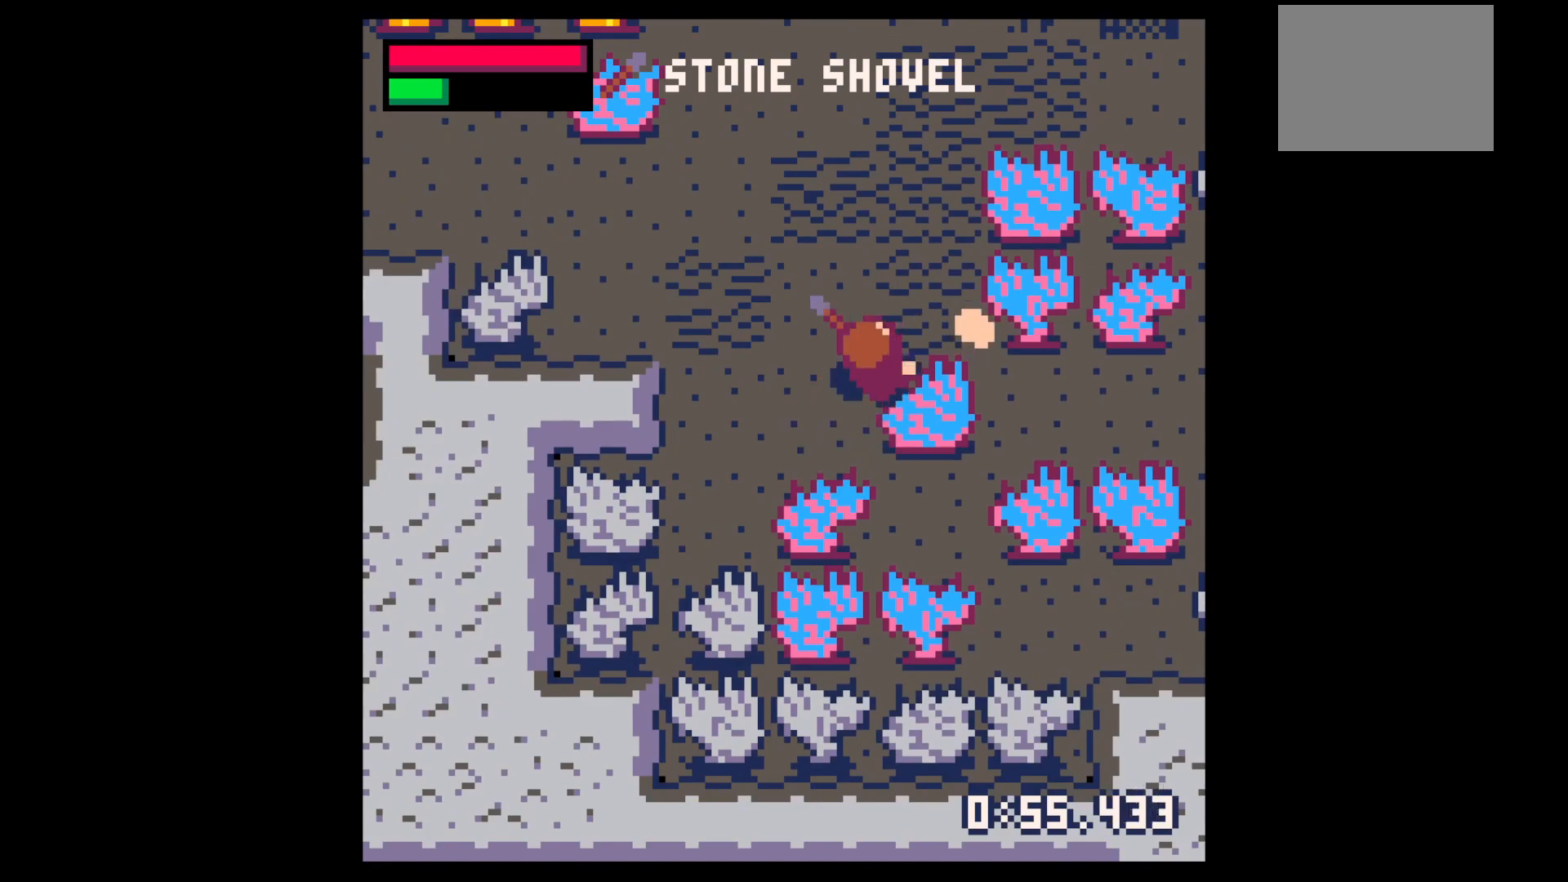
{"keys": ["down", "left"], "events": [[17, "right", "up"], [67, "right", "down"], [300, "up", "up"], [434, "down", "down"], [434, "left", "down"], [484, "right", "up"]]}
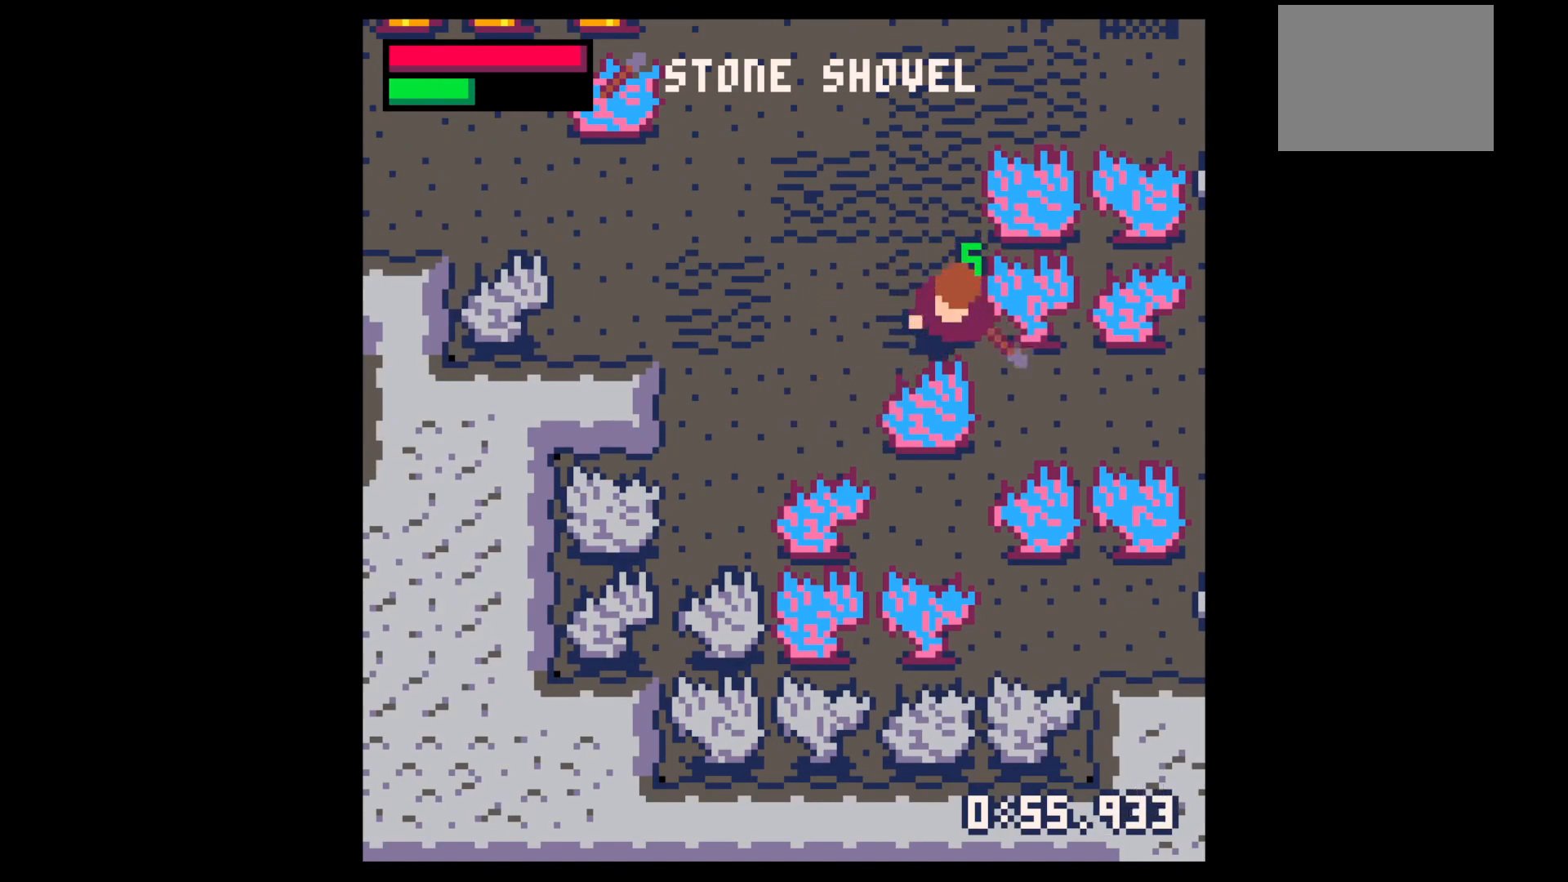
{"keys": ["z"], "events": [[450, "down", "up"], [450, "z", "down"], [500, "left", "up"]]}
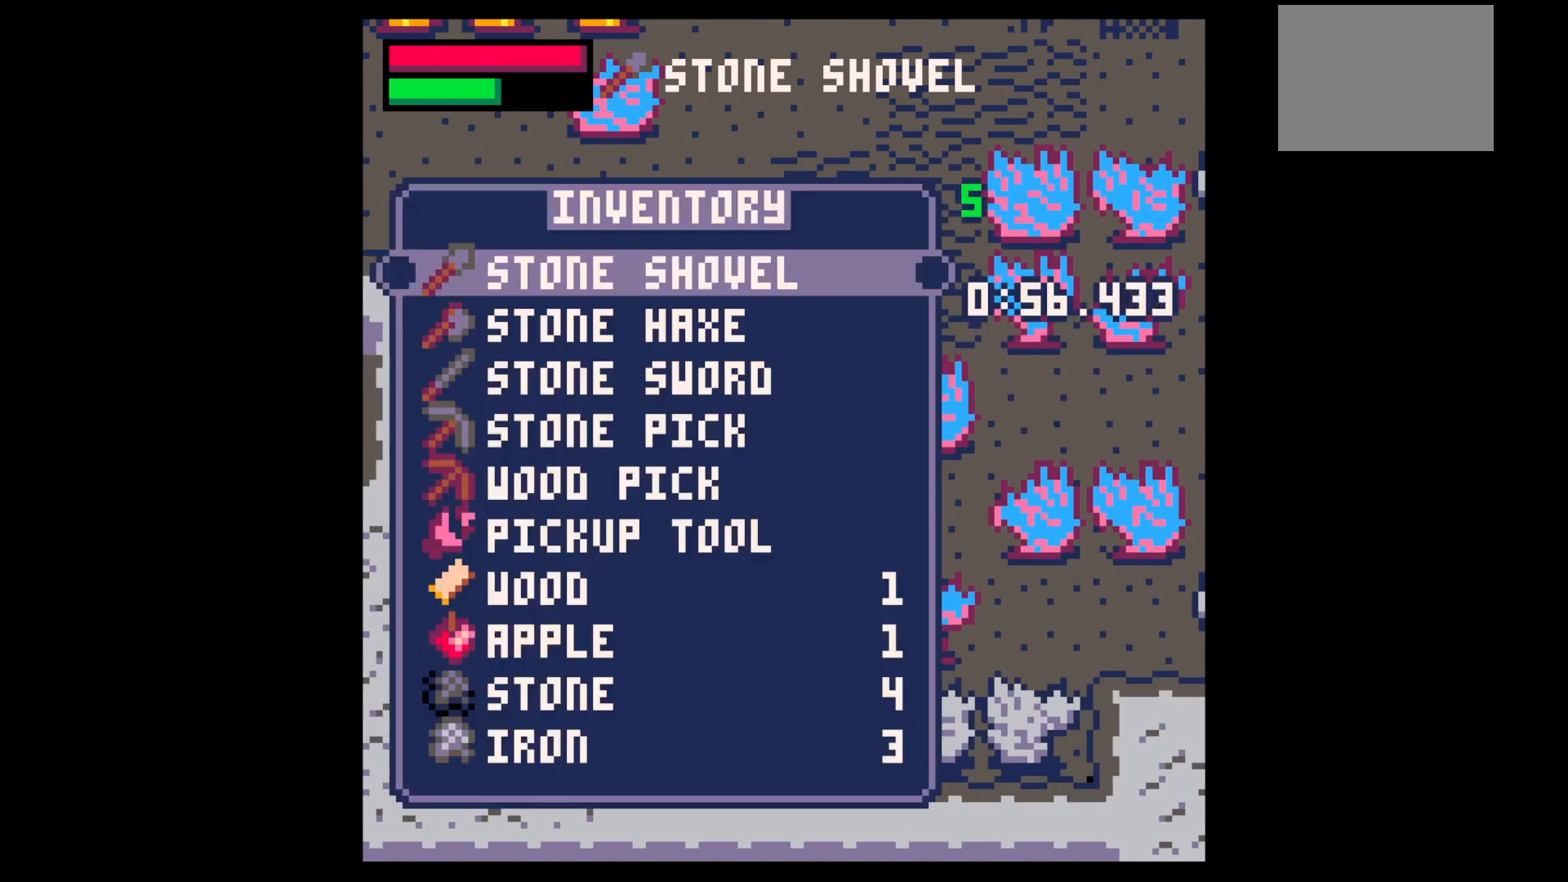
{"keys": ["x"], "events": [[34, "down", "down"], [34, "z", "up"], [134, "down", "up"], [234, "down", "down"], [267, "down", "up"], [367, "down", "down"], [467, "down", "up"], [467, "x", "down"]]}